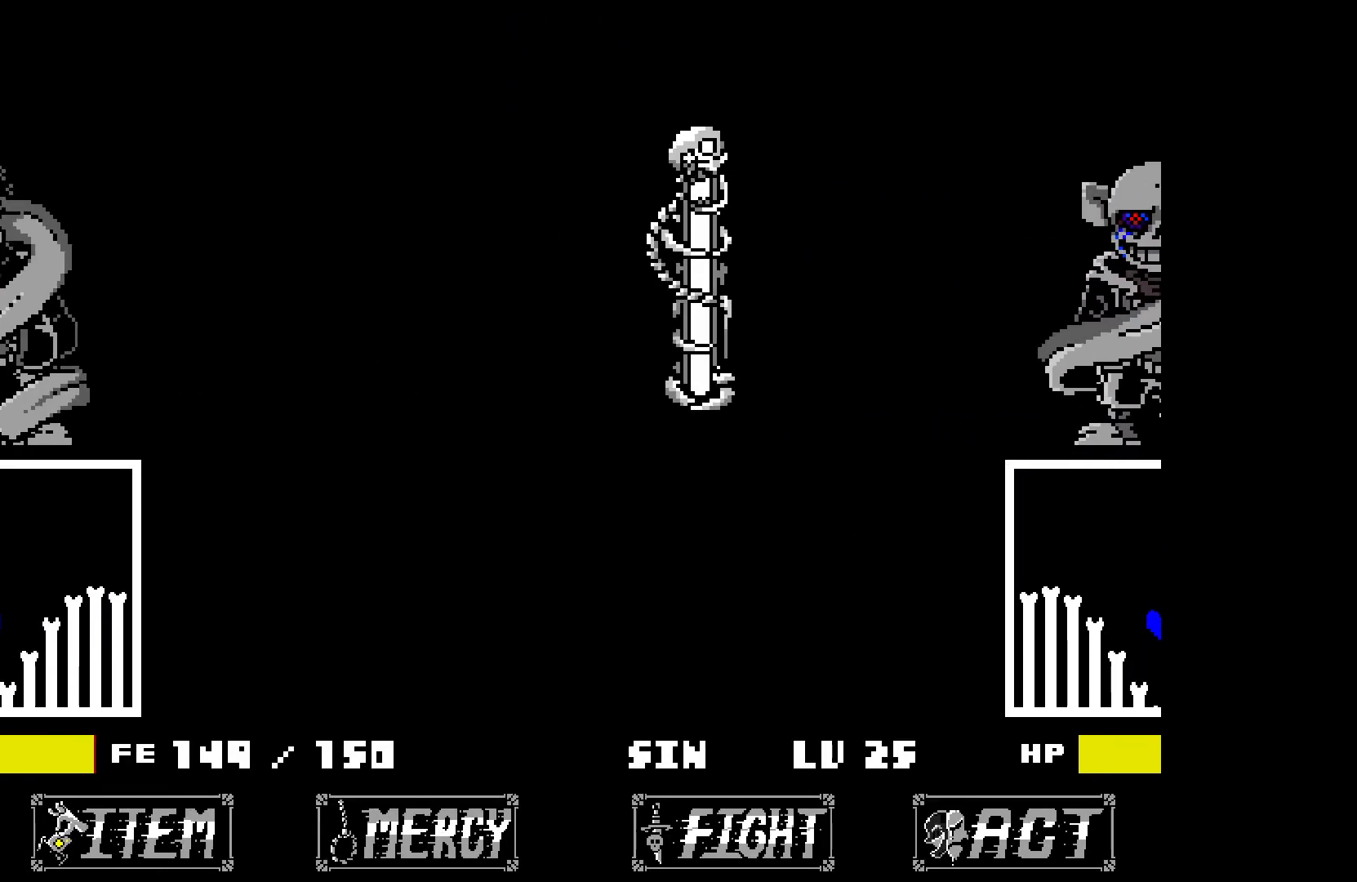
Gameplay with keyboard; each line is a JSON object with the keys held at the frame after it. "events" lists presses ("down") and releases ("up") of "down", "left", "right", "up", "x" and "z" between this image and that frame as [ms after this image, input, new state], when the widget could be followed in between. No other keys are recorded. Mouse input is not recorded.
{"keys": [], "events": []}
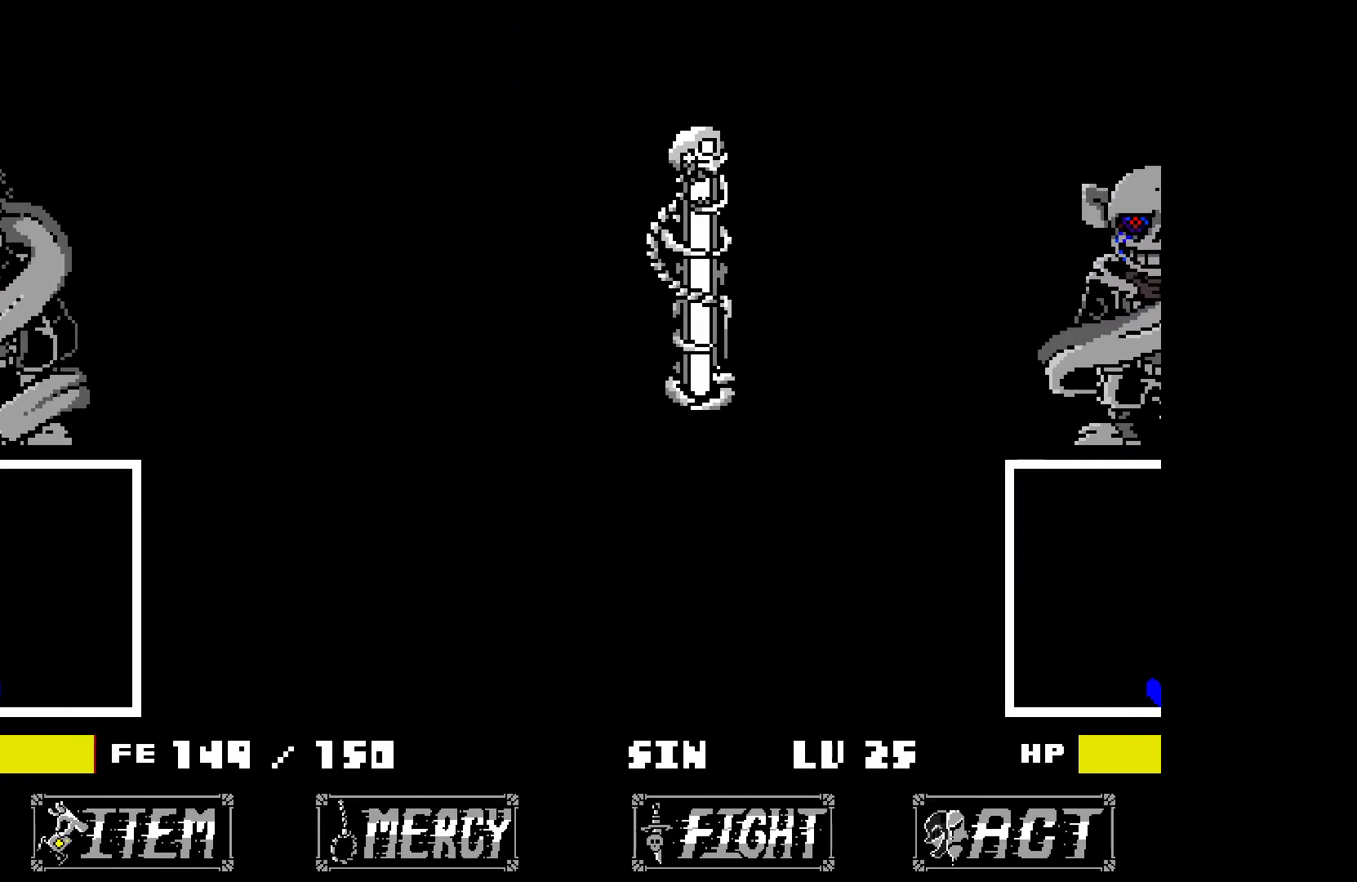
{"keys": [], "events": []}
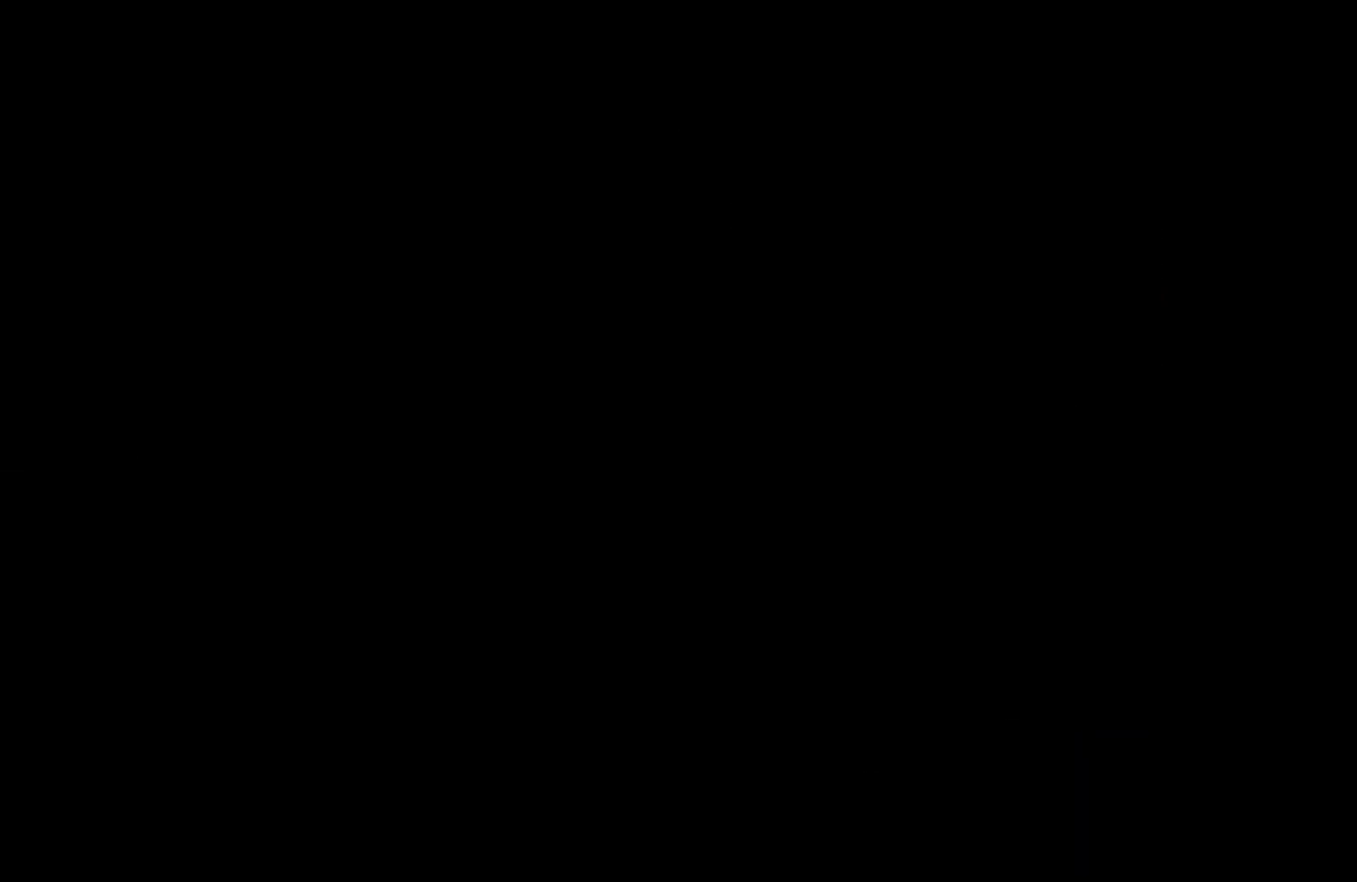
{"keys": [], "events": [[250, "z", "down"], [350, "z", "up"], [433, "z", "down"], [483, "z", "up"]]}
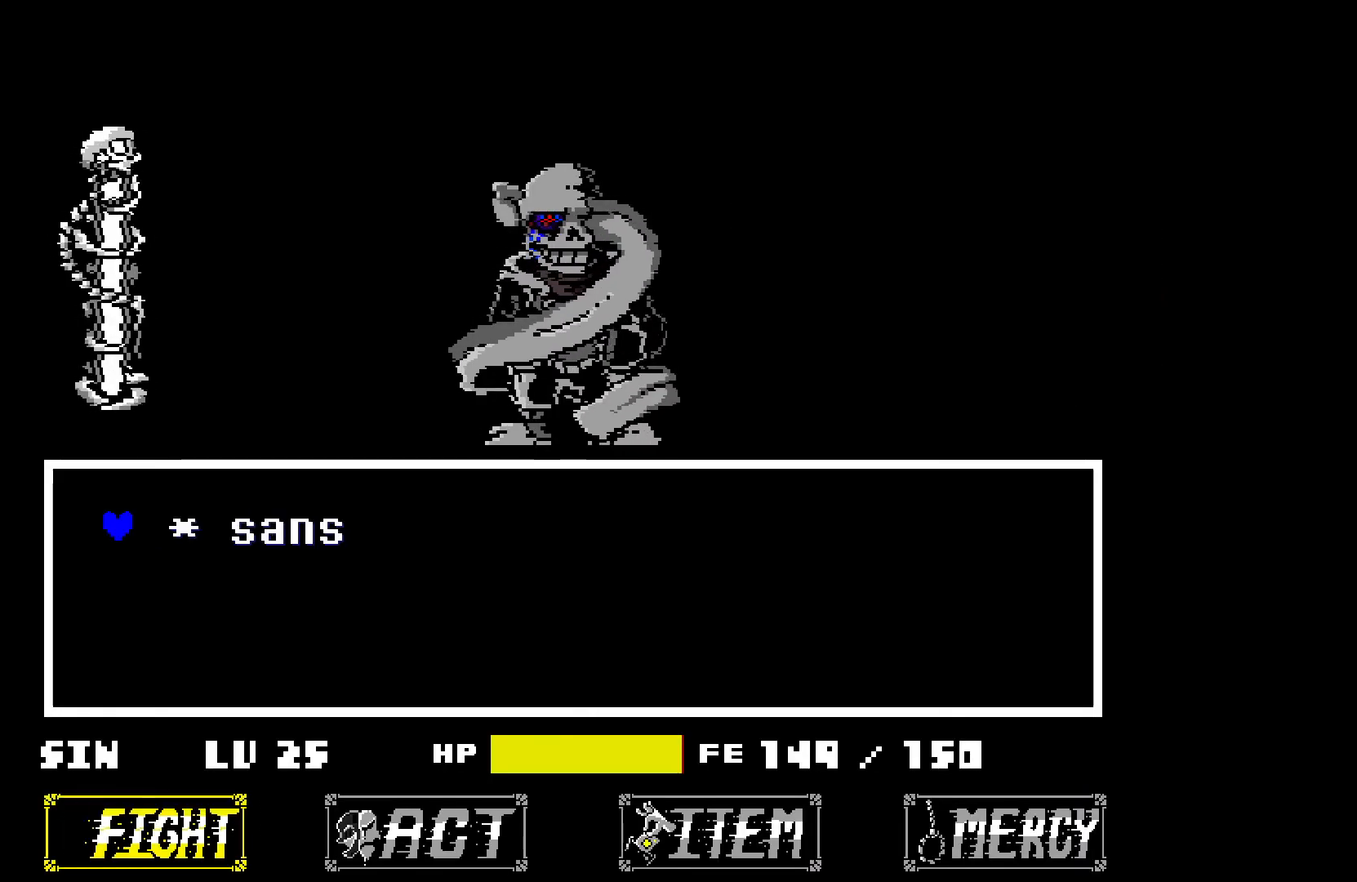
{"keys": [], "events": [[83, "z", "down"], [133, "z", "up"], [167, "z", "down"], [267, "z", "up"]]}
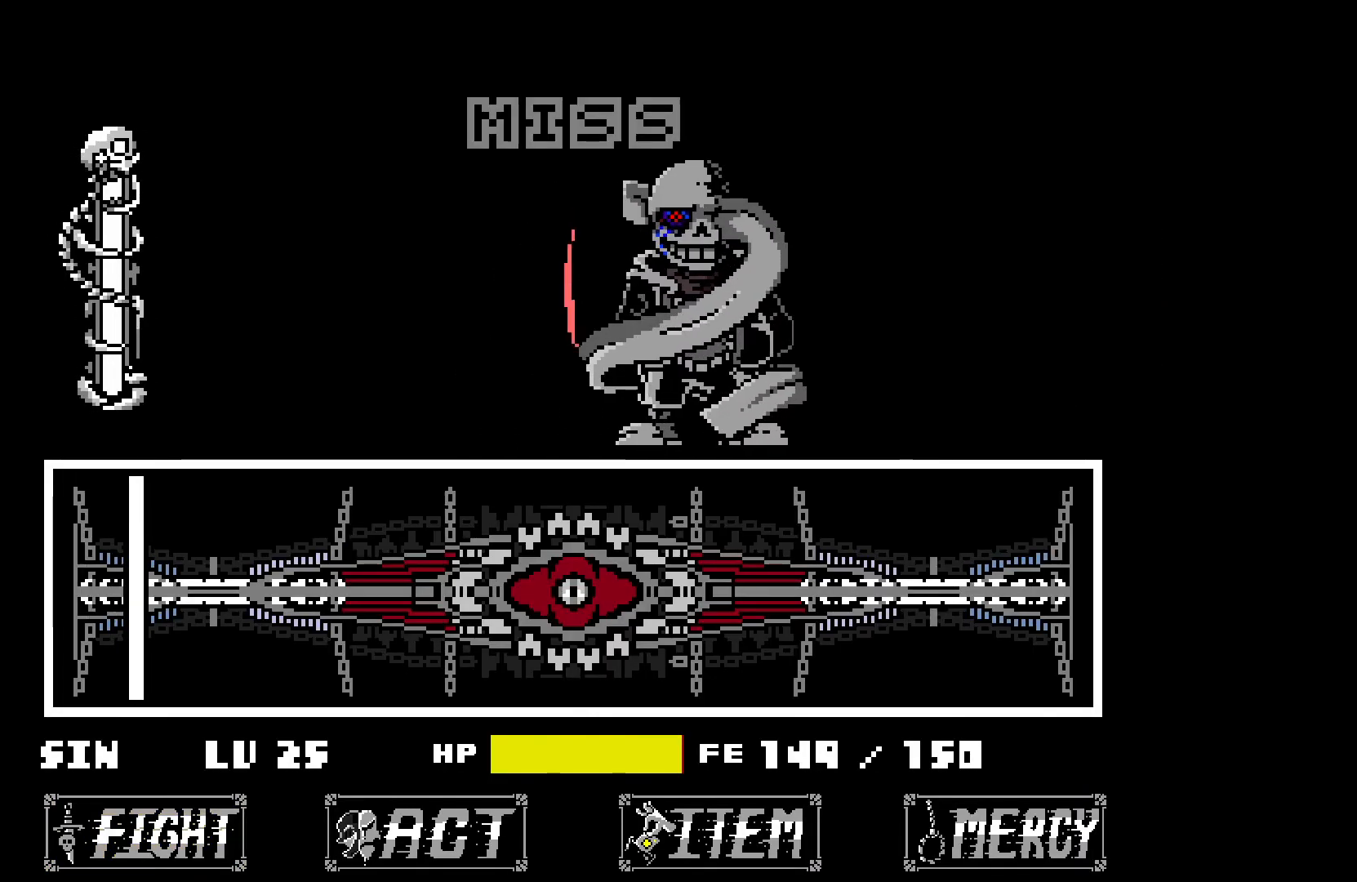
{"keys": [], "events": []}
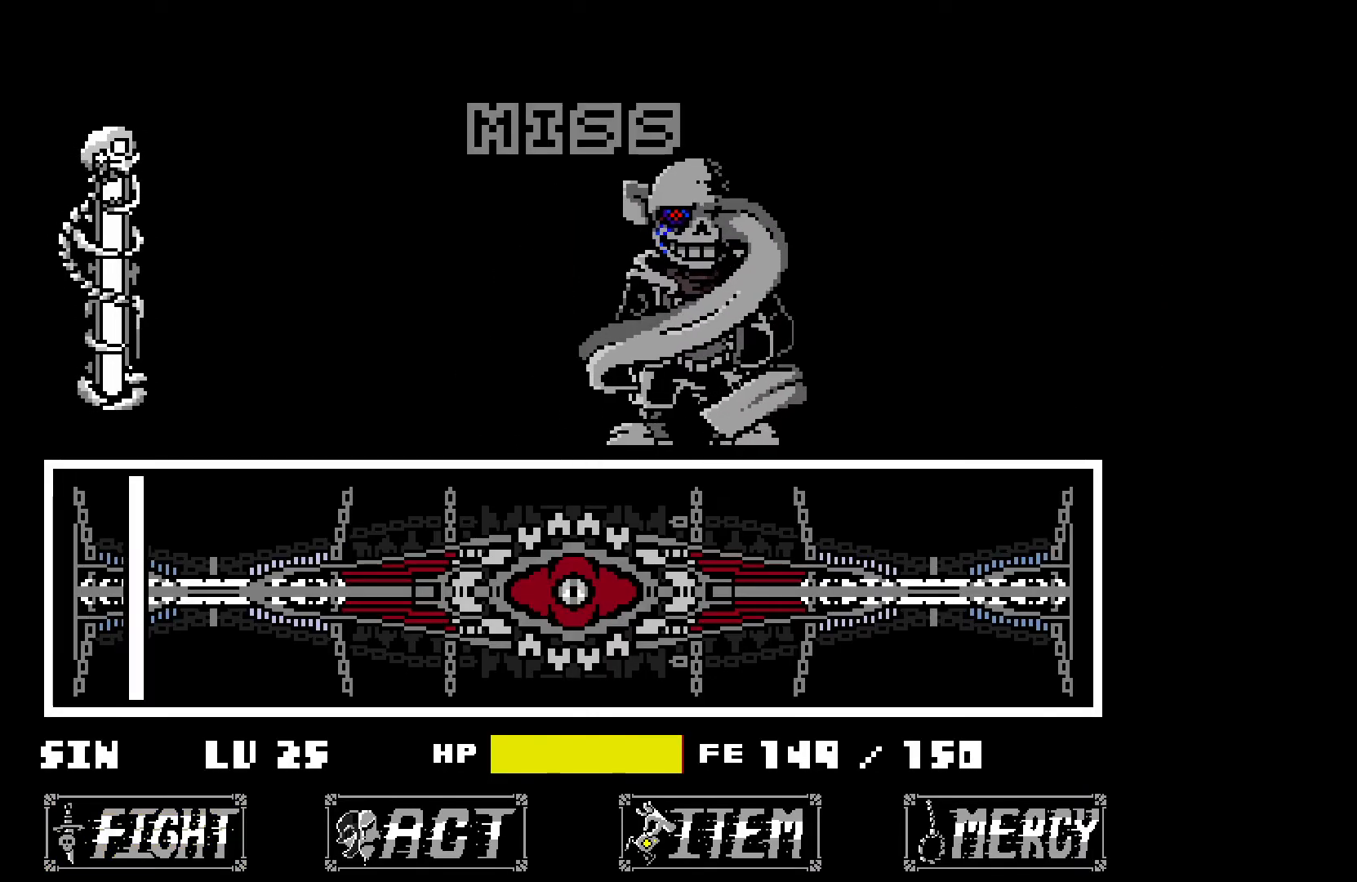
{"keys": [], "events": []}
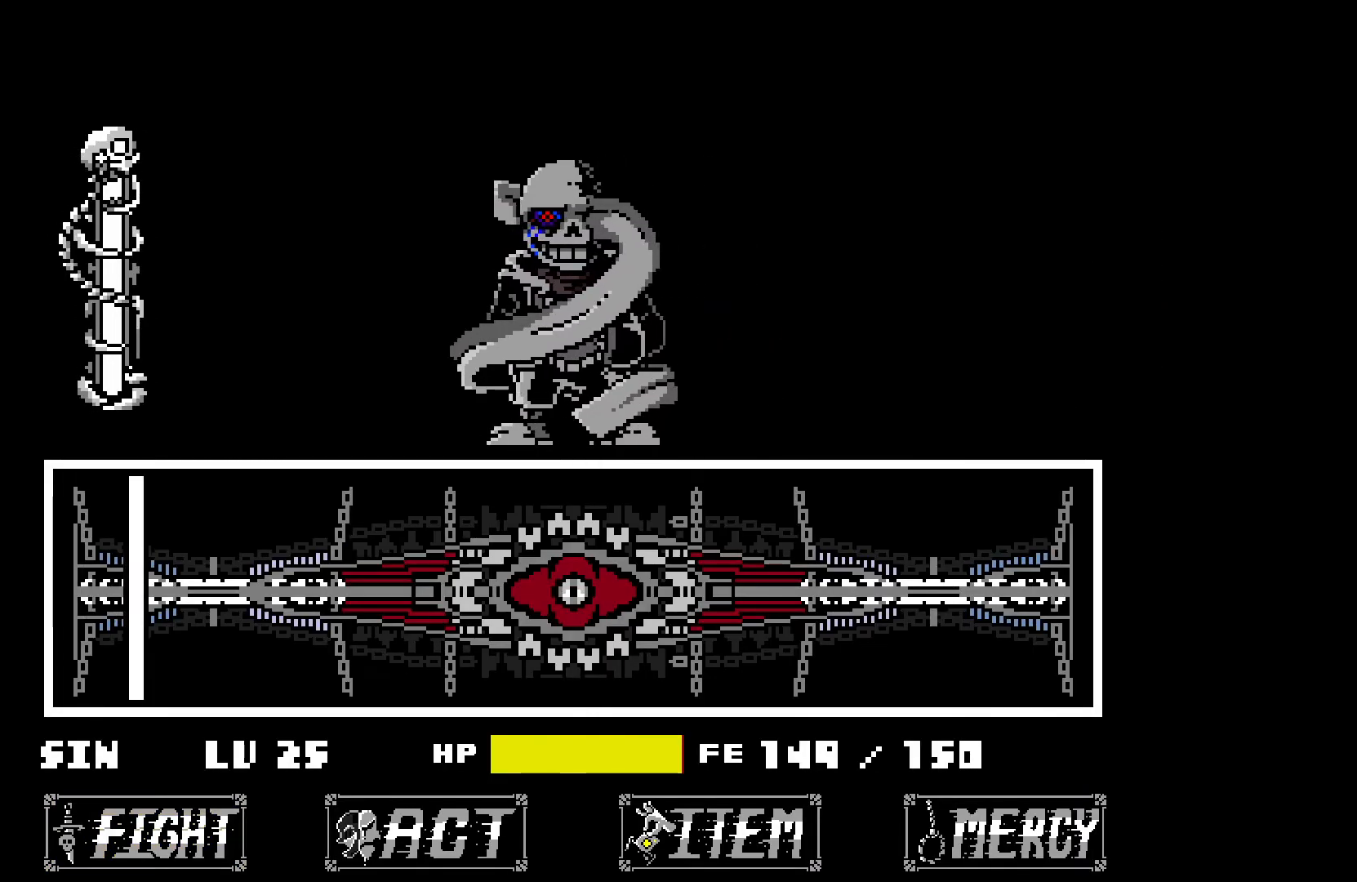
{"keys": ["x"], "events": [[150, "z", "down"], [250, "x", "down"], [250, "z", "up"], [333, "x", "up"], [333, "z", "down"], [433, "x", "down"], [433, "z", "up"]]}
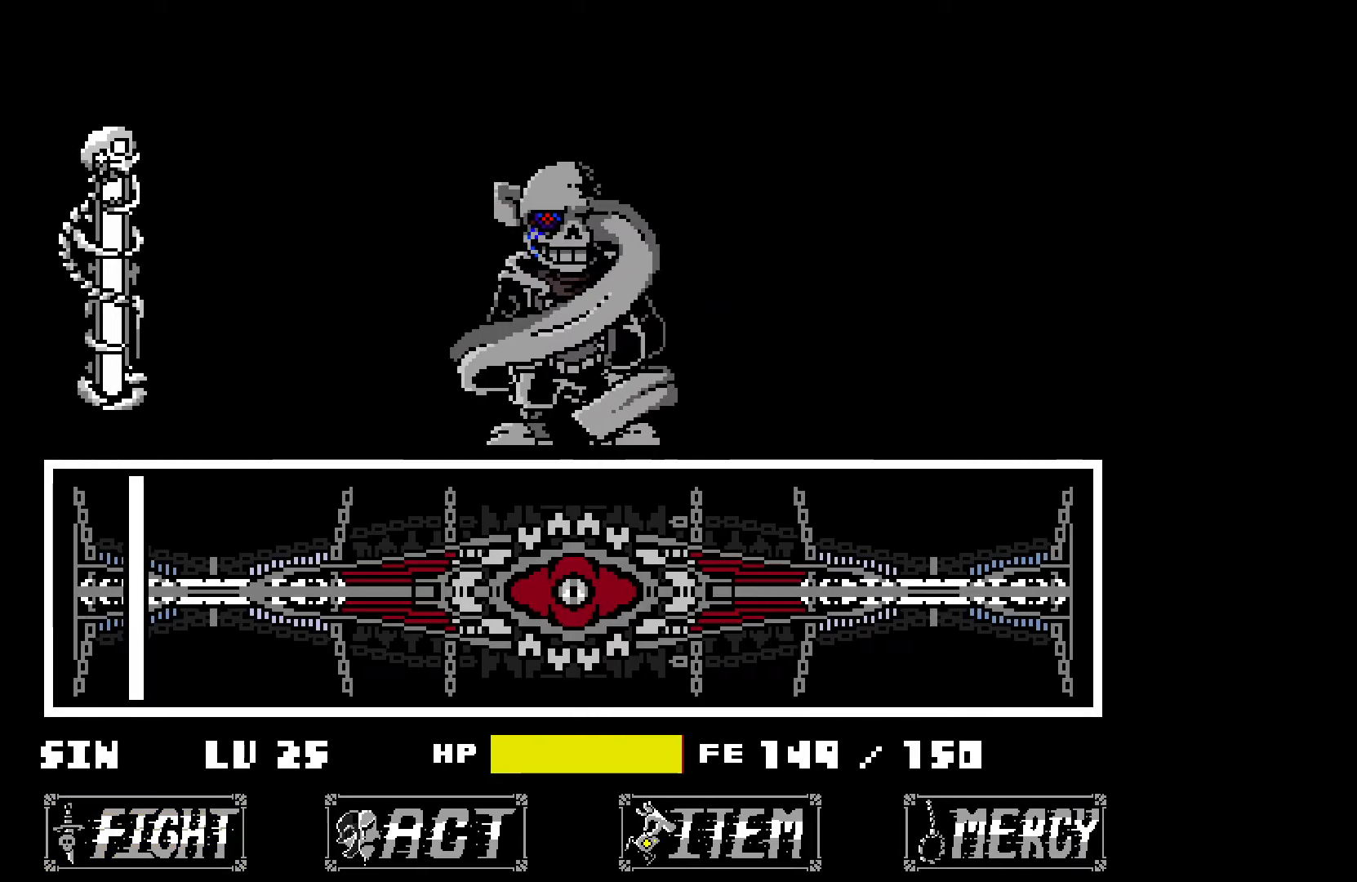
{"keys": ["x"], "events": [[33, "x", "up"], [33, "z", "down"], [117, "x", "down"], [117, "z", "up"], [167, "x", "up"], [167, "z", "down"], [267, "x", "down"], [267, "z", "up"], [367, "x", "up"], [367, "z", "down"], [450, "x", "down"], [450, "z", "up"]]}
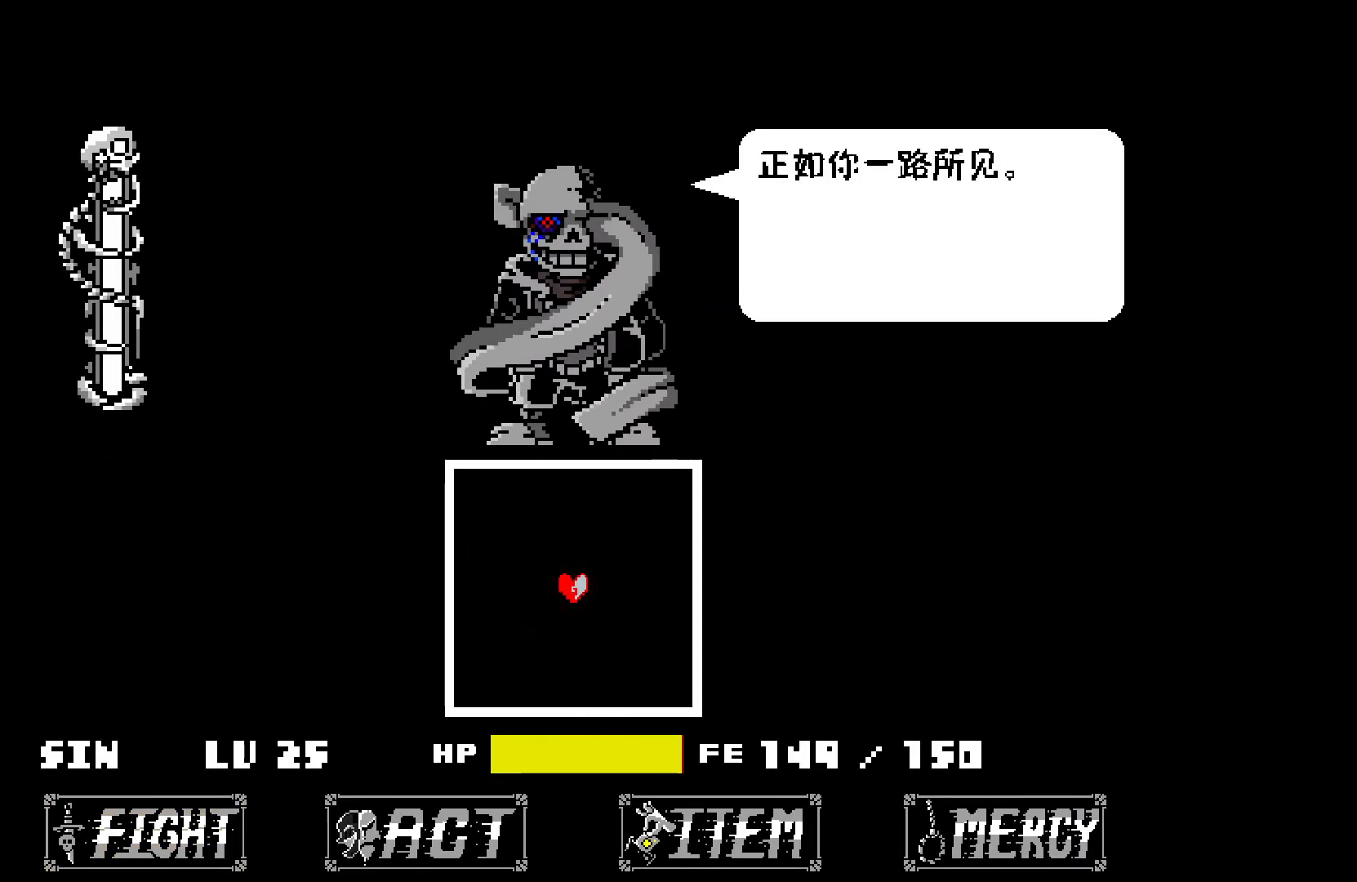
{"keys": ["x", "z"], "events": [[50, "x", "up"], [50, "z", "down"], [133, "x", "down"], [133, "z", "up"], [183, "z", "down"], [233, "x", "up"], [283, "x", "down"], [333, "z", "up"], [367, "x", "up"], [367, "z", "down"], [467, "x", "down"]]}
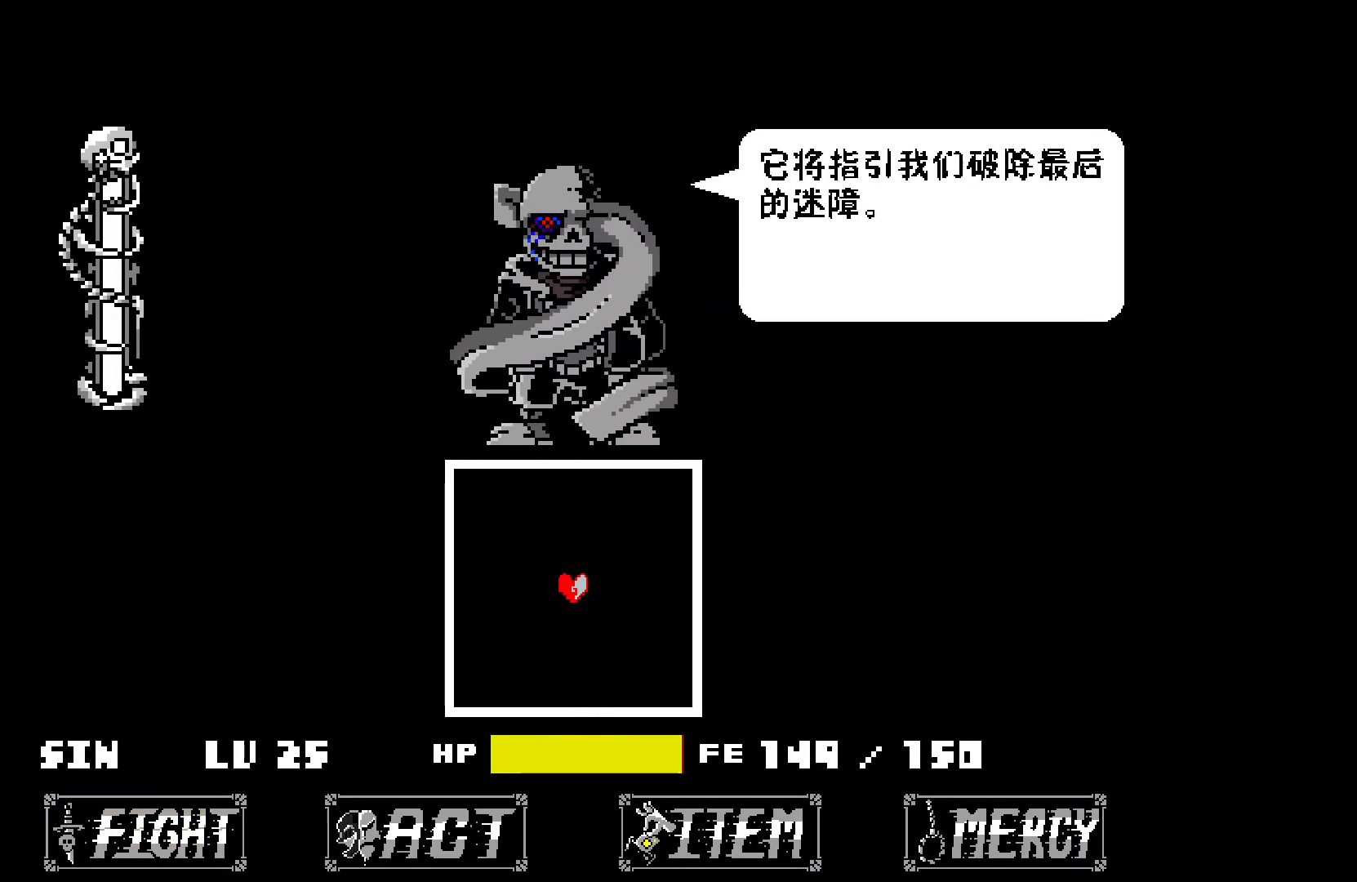
{"keys": ["z"], "events": [[17, "z", "up"], [67, "x", "up"], [67, "z", "down"], [167, "x", "down"], [167, "z", "up"], [250, "x", "up"], [250, "z", "down"], [350, "x", "down"], [350, "z", "up"], [450, "x", "up"], [450, "z", "down"]]}
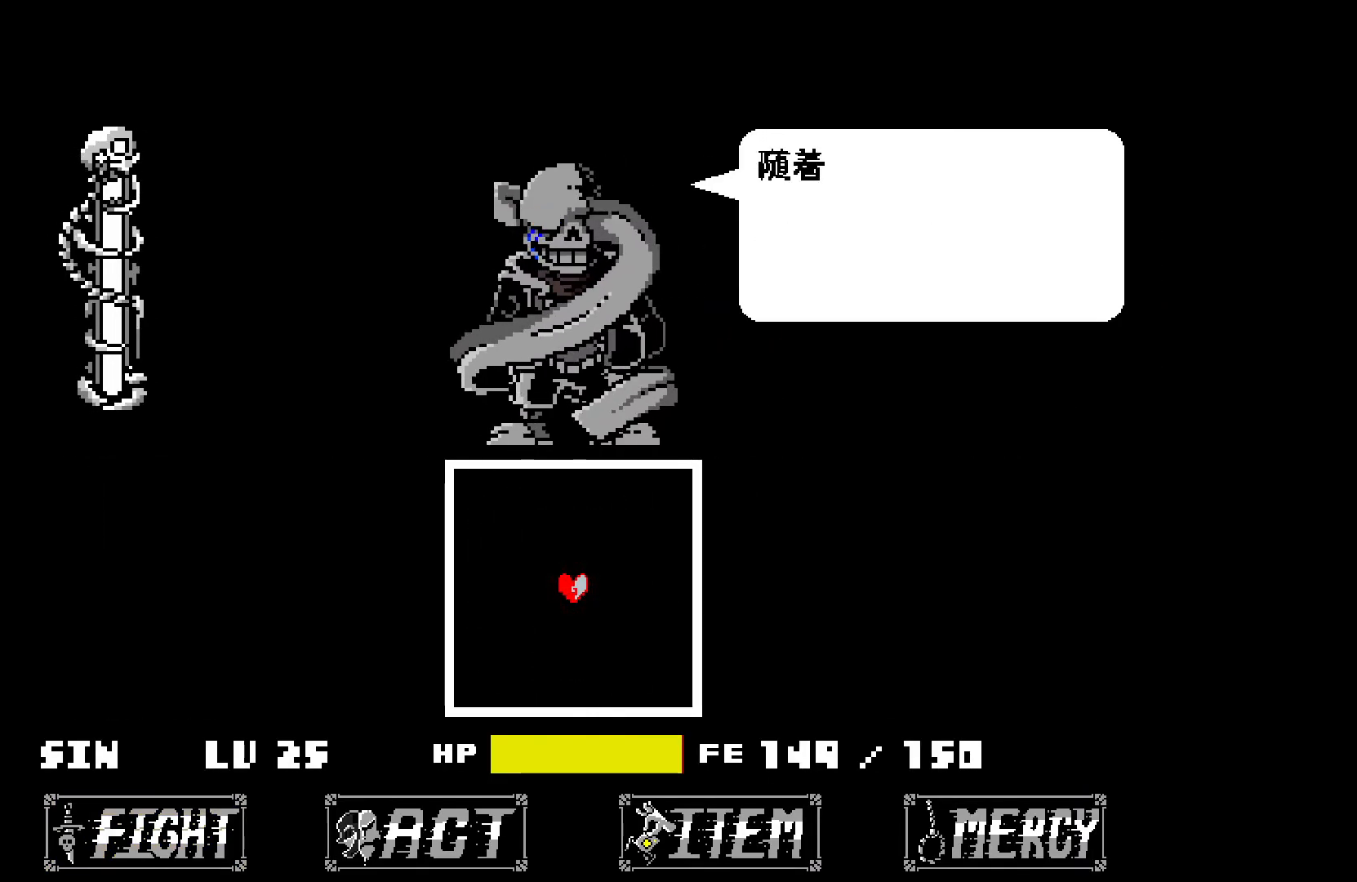
{"keys": [], "events": [[50, "x", "down"], [50, "z", "up"], [133, "x", "up"], [133, "z", "down"], [233, "x", "down"], [233, "z", "up"], [333, "x", "up"], [333, "z", "down"], [417, "x", "down"], [417, "z", "up"], [467, "x", "up"]]}
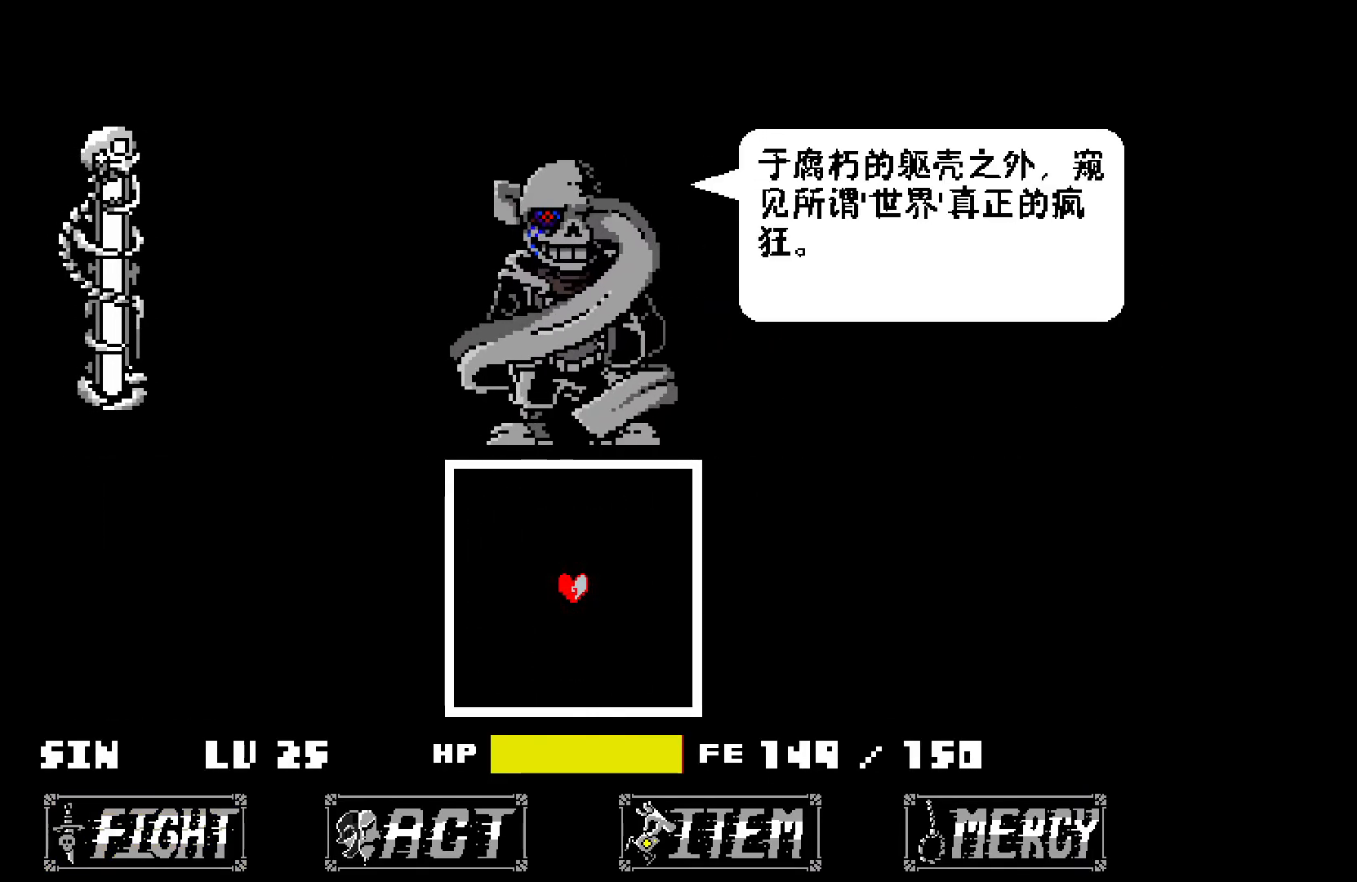
{"keys": [], "events": [[17, "z", "down"], [67, "x", "down"], [117, "z", "up"], [217, "x", "up"], [217, "z", "down"], [300, "x", "down"], [350, "z", "up"], [400, "x", "up"]]}
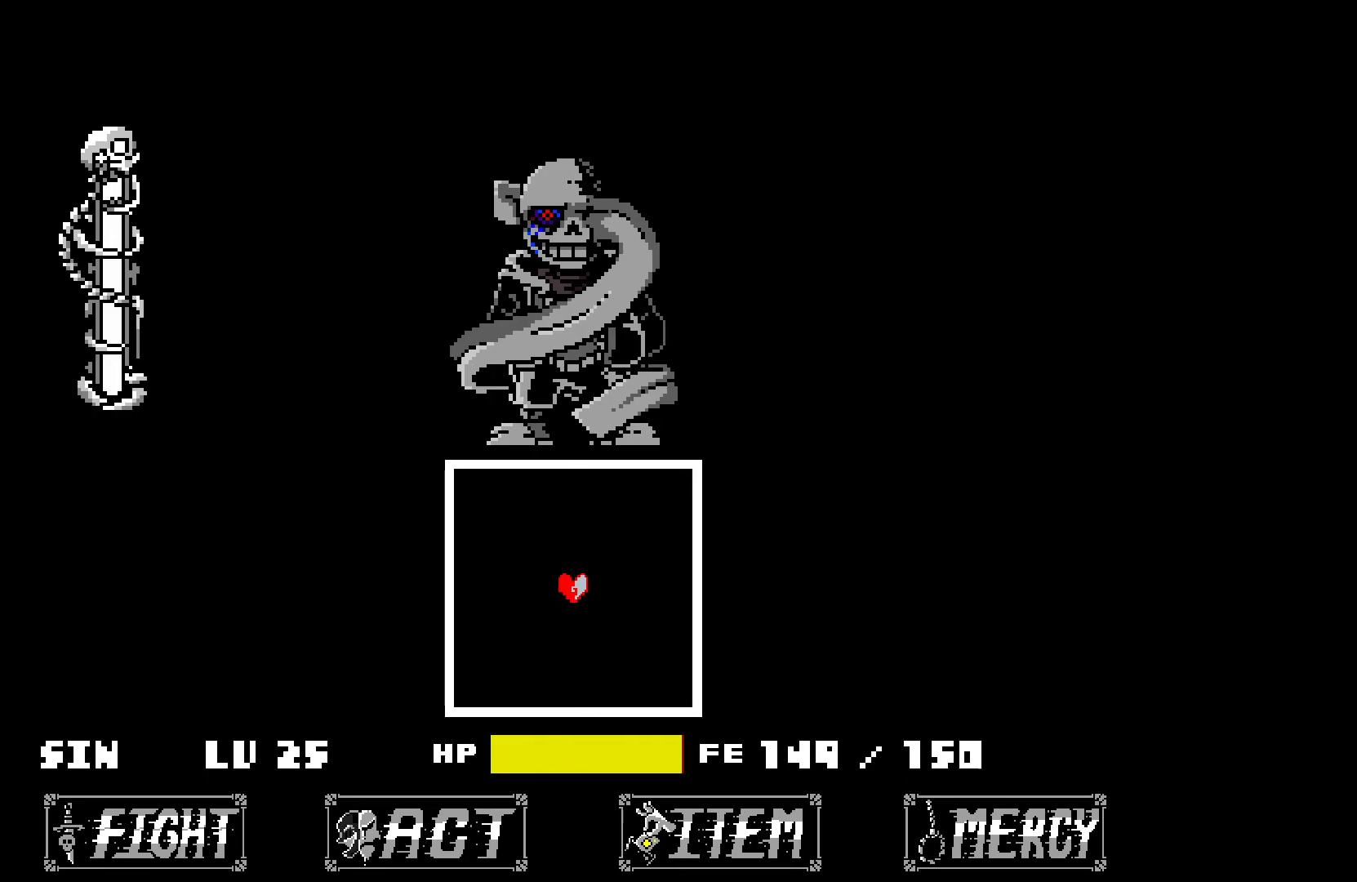
{"keys": [], "events": []}
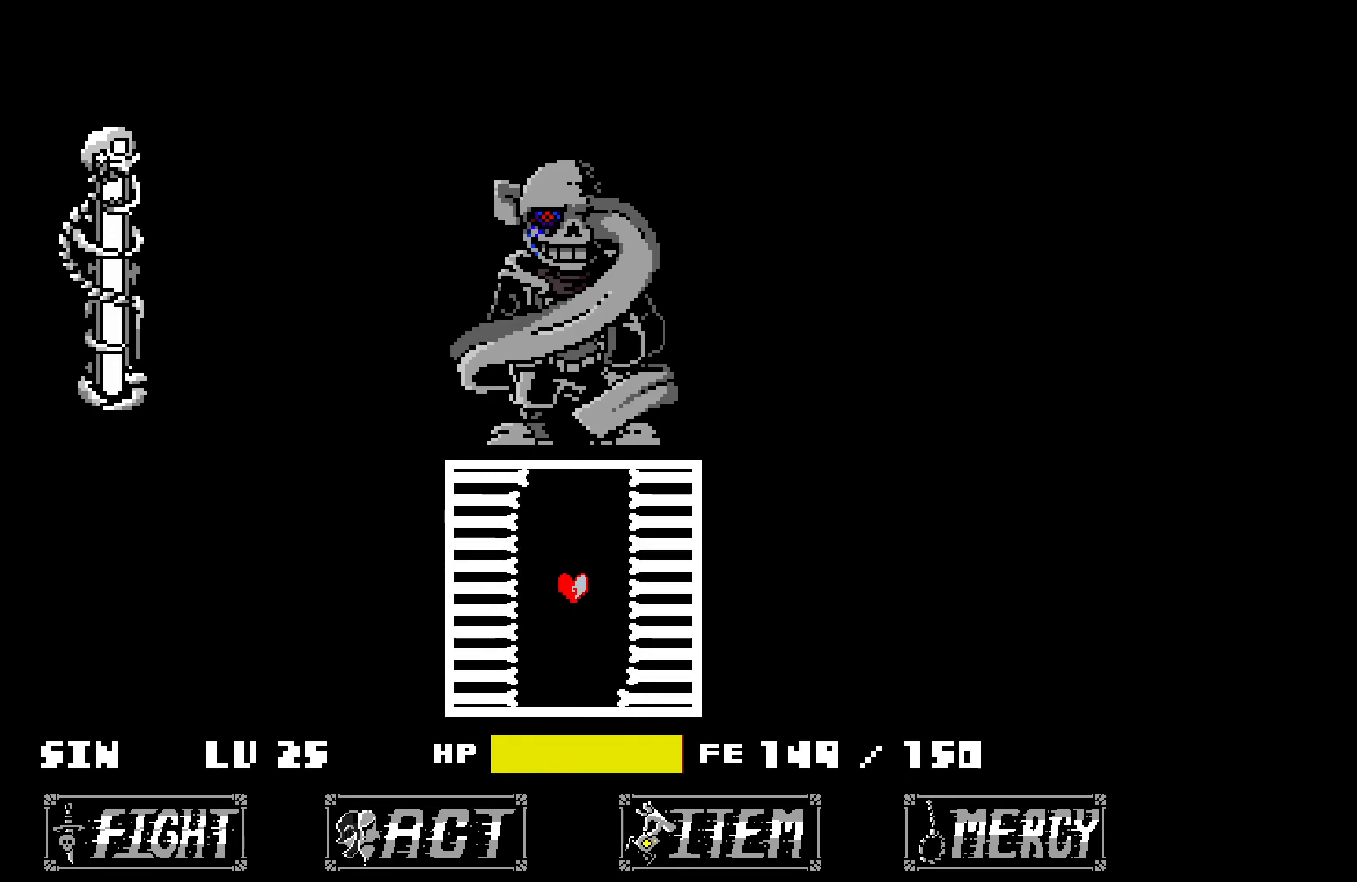
{"keys": ["up"], "events": [[300, "right", "down"], [350, "up", "down"], [450, "right", "up"]]}
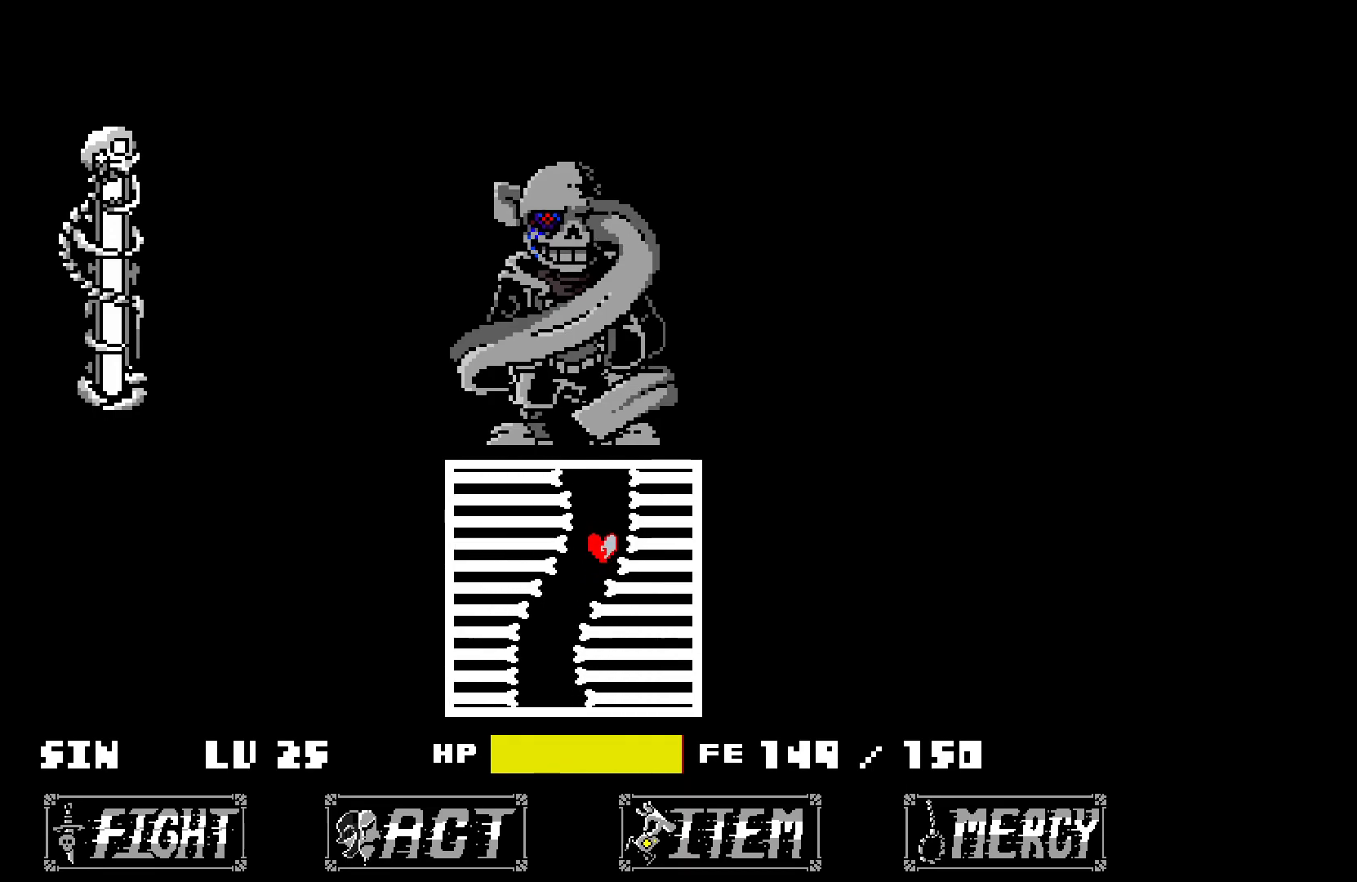
{"keys": ["down"], "events": [[183, "left", "down"], [233, "up", "up"], [333, "down", "down"], [367, "left", "up"]]}
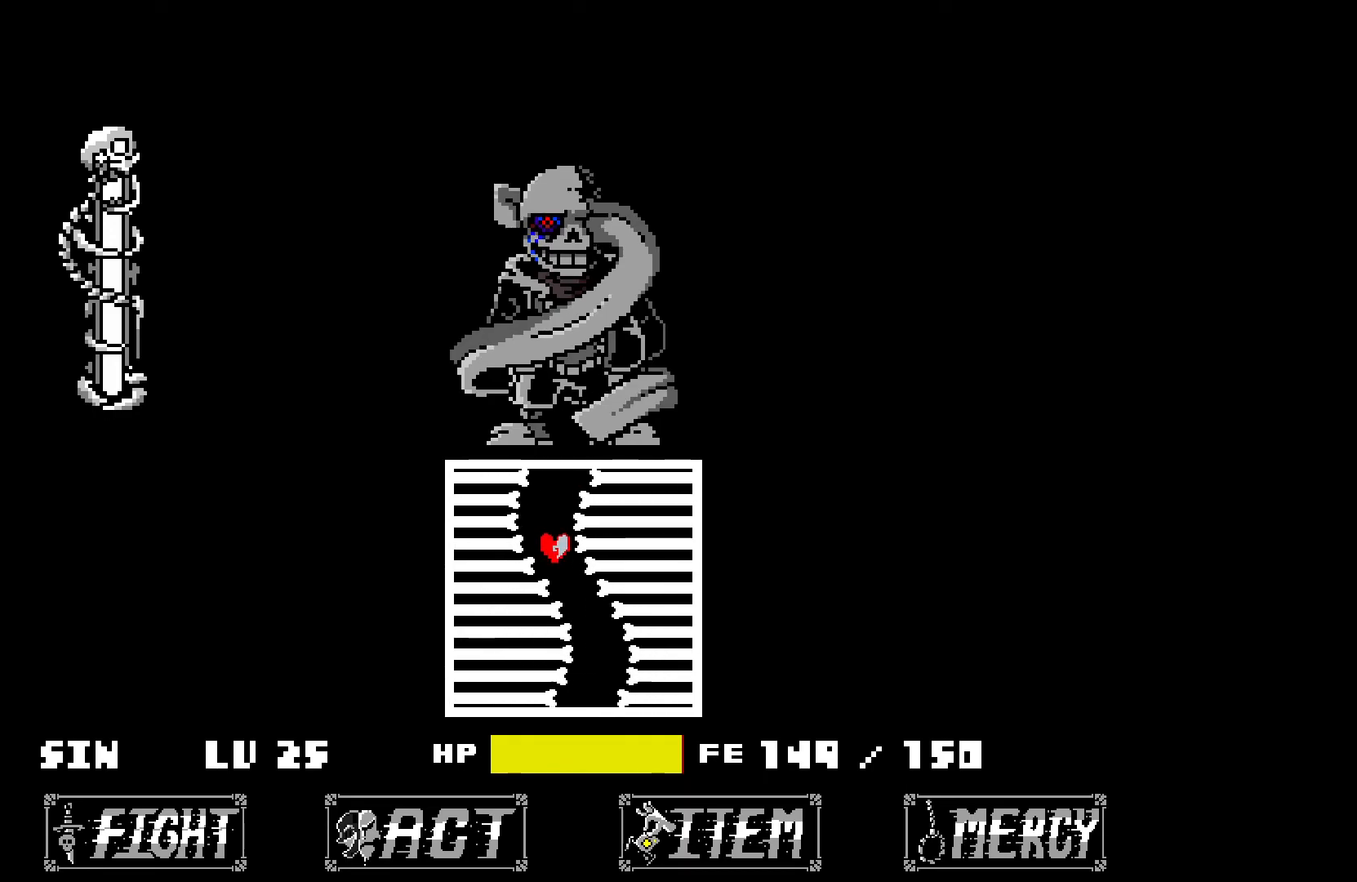
{"keys": ["up"], "events": [[200, "down", "up"], [200, "right", "down"], [300, "up", "down"], [400, "right", "up"]]}
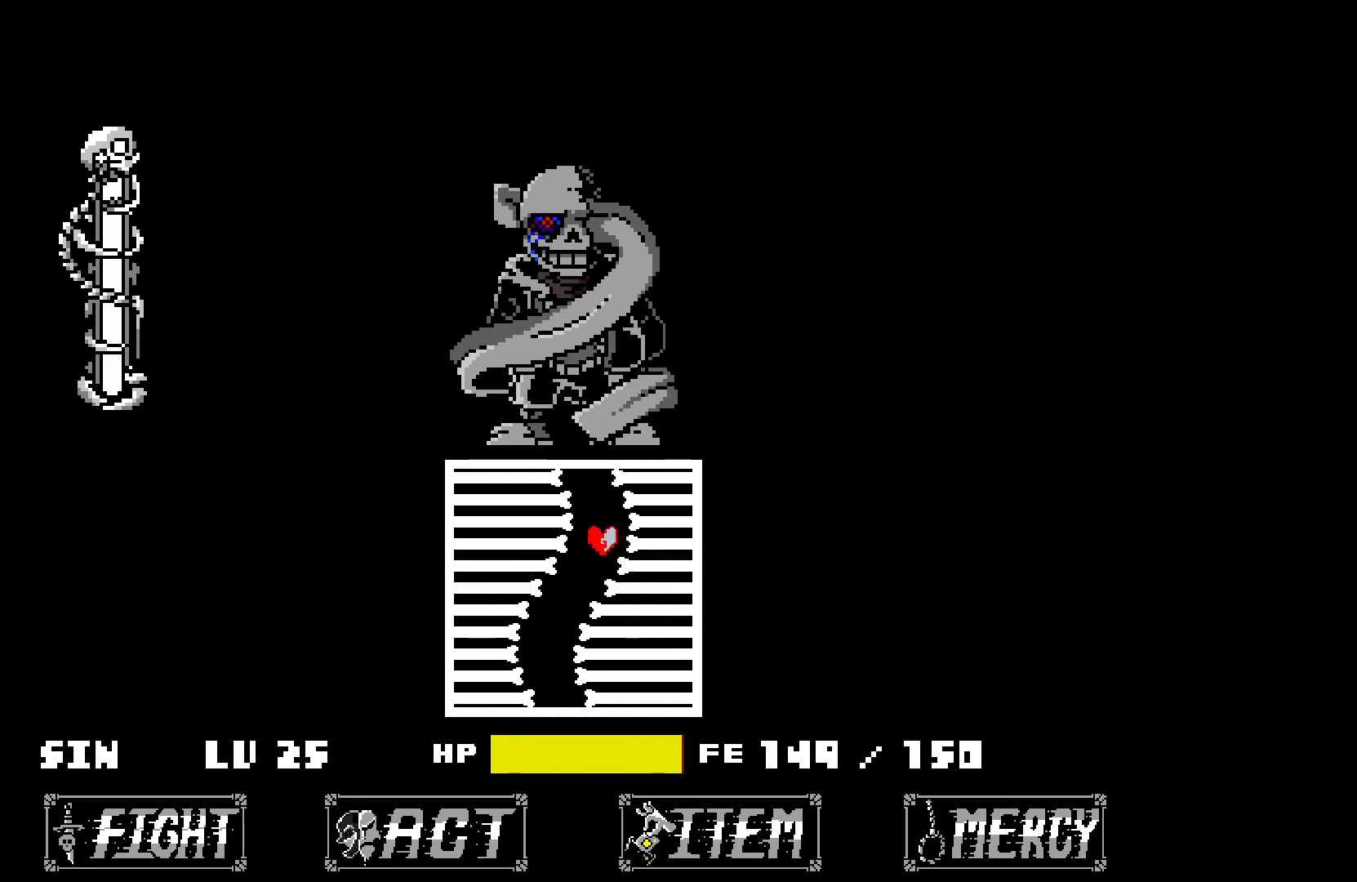
{"keys": ["down"], "events": [[133, "left", "down"], [183, "up", "up"], [283, "down", "down"], [333, "left", "up"]]}
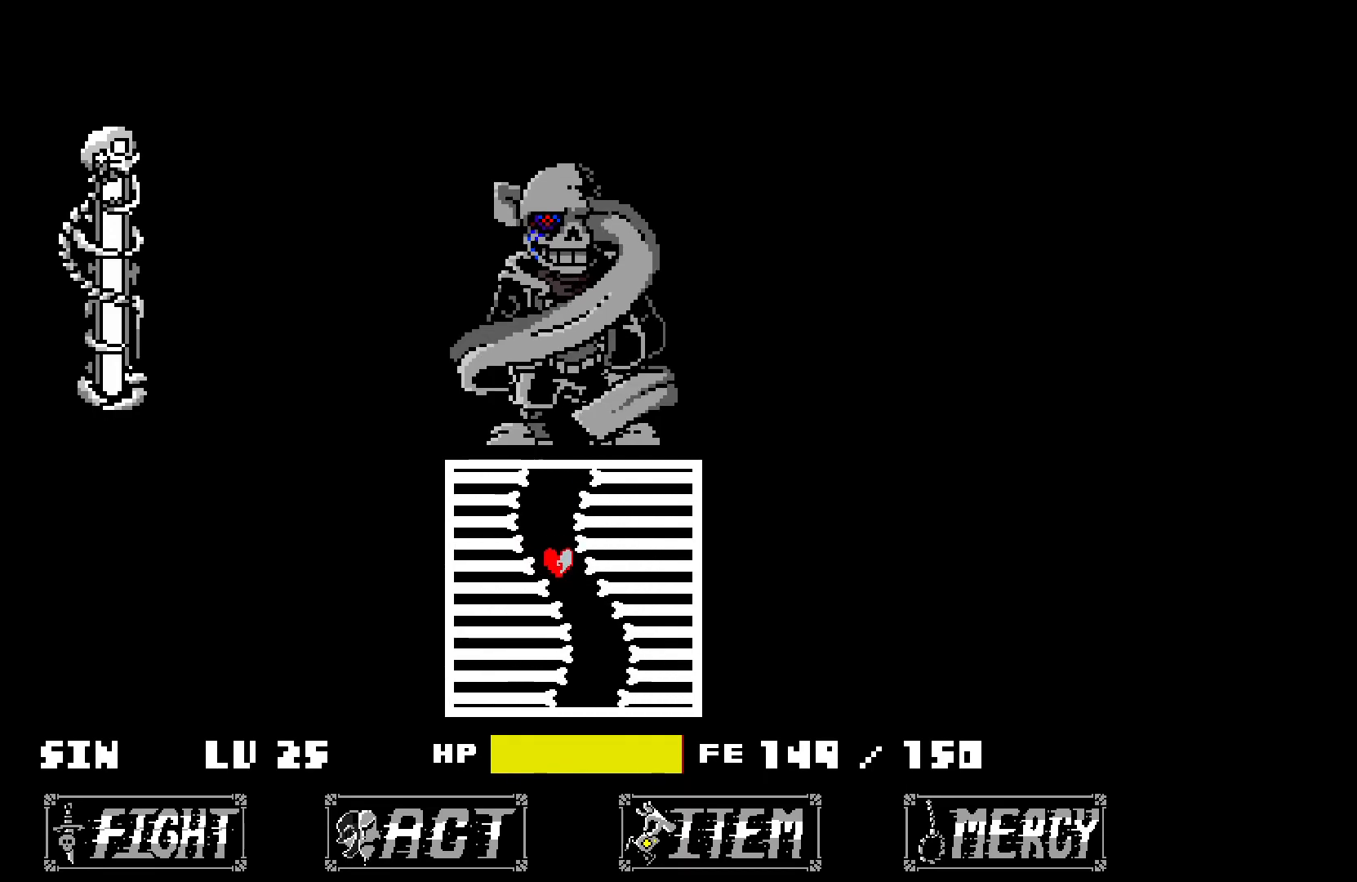
{"keys": ["right"], "events": [[200, "right", "down"], [250, "down", "up"]]}
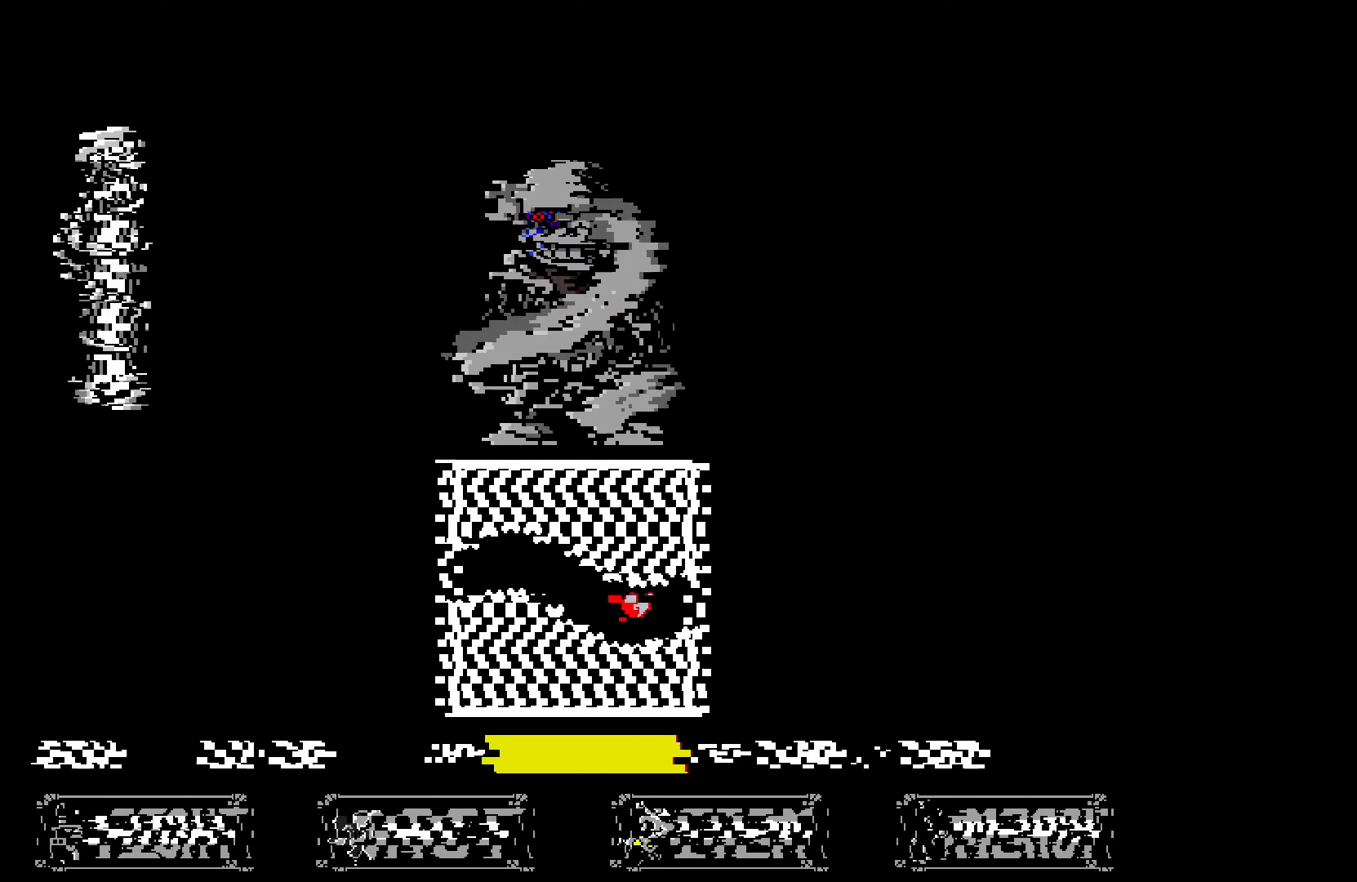
{"keys": ["left"], "events": [[183, "up", "down"], [267, "left", "down"], [267, "right", "up"], [367, "up", "up"]]}
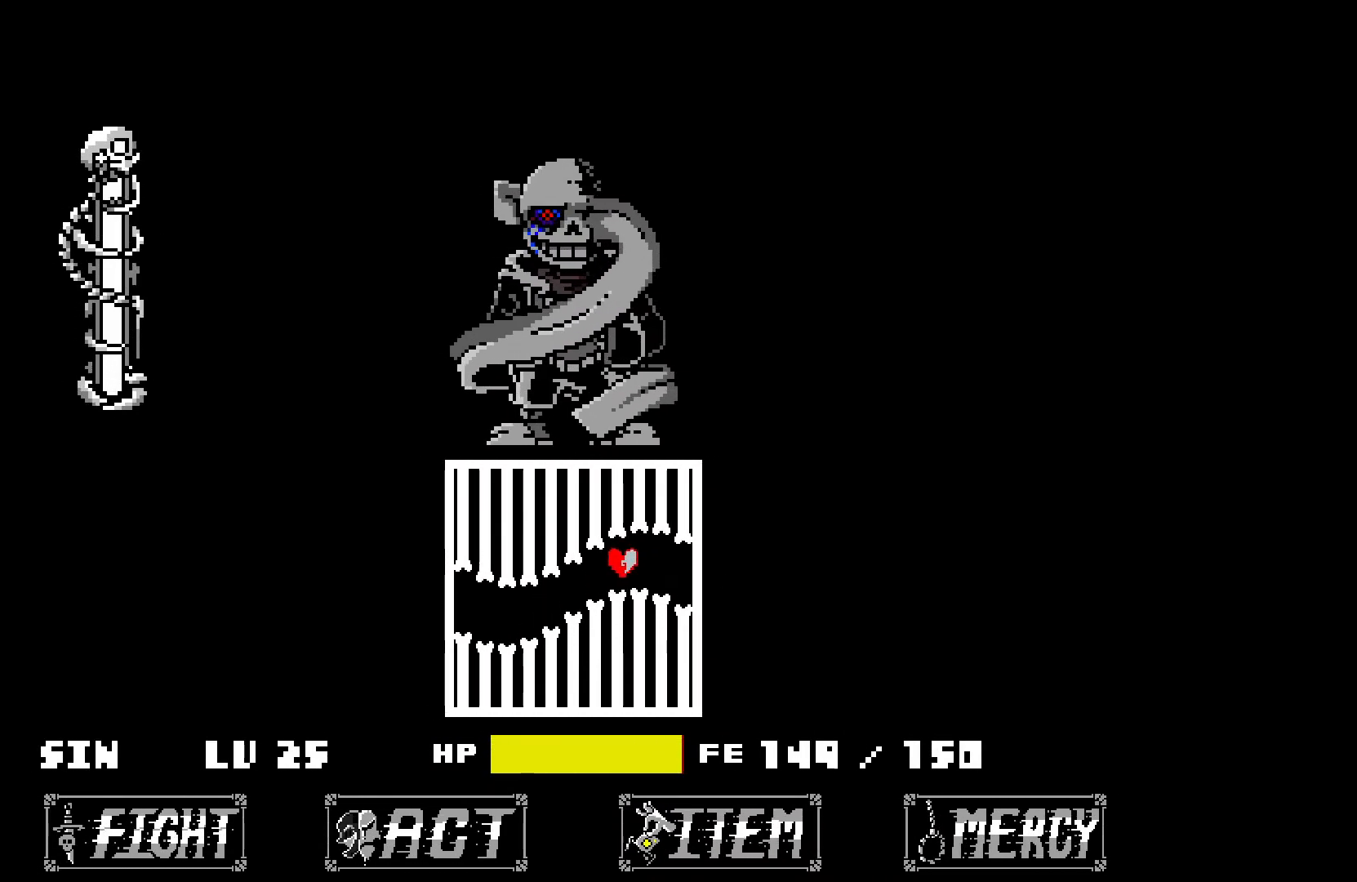
{"keys": ["right"], "events": [[150, "down", "down"], [300, "left", "up"], [350, "right", "down"], [400, "down", "up"]]}
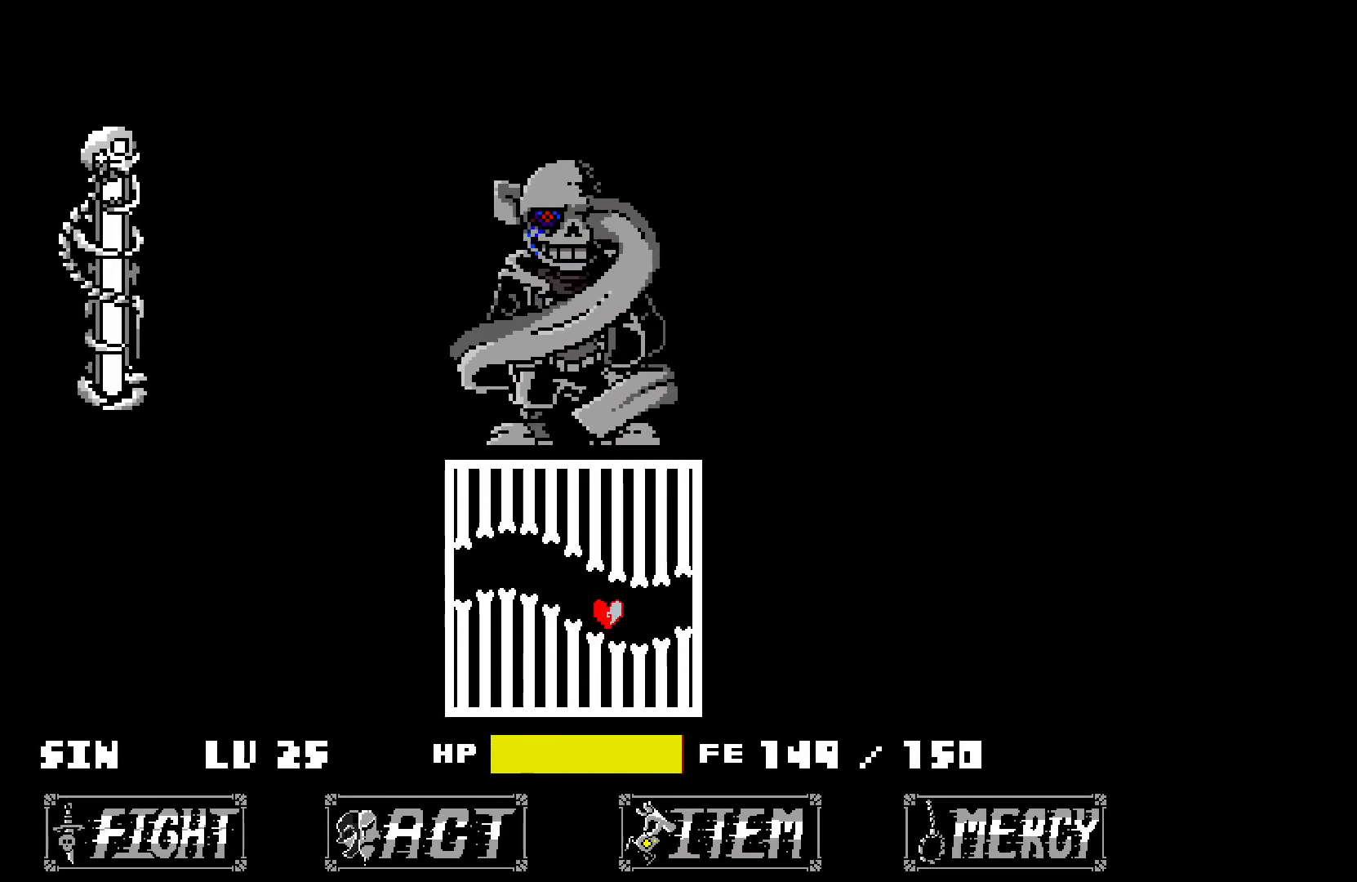
{"keys": ["left"], "events": [[167, "up", "down"], [267, "left", "down"], [317, "right", "up"], [367, "up", "up"]]}
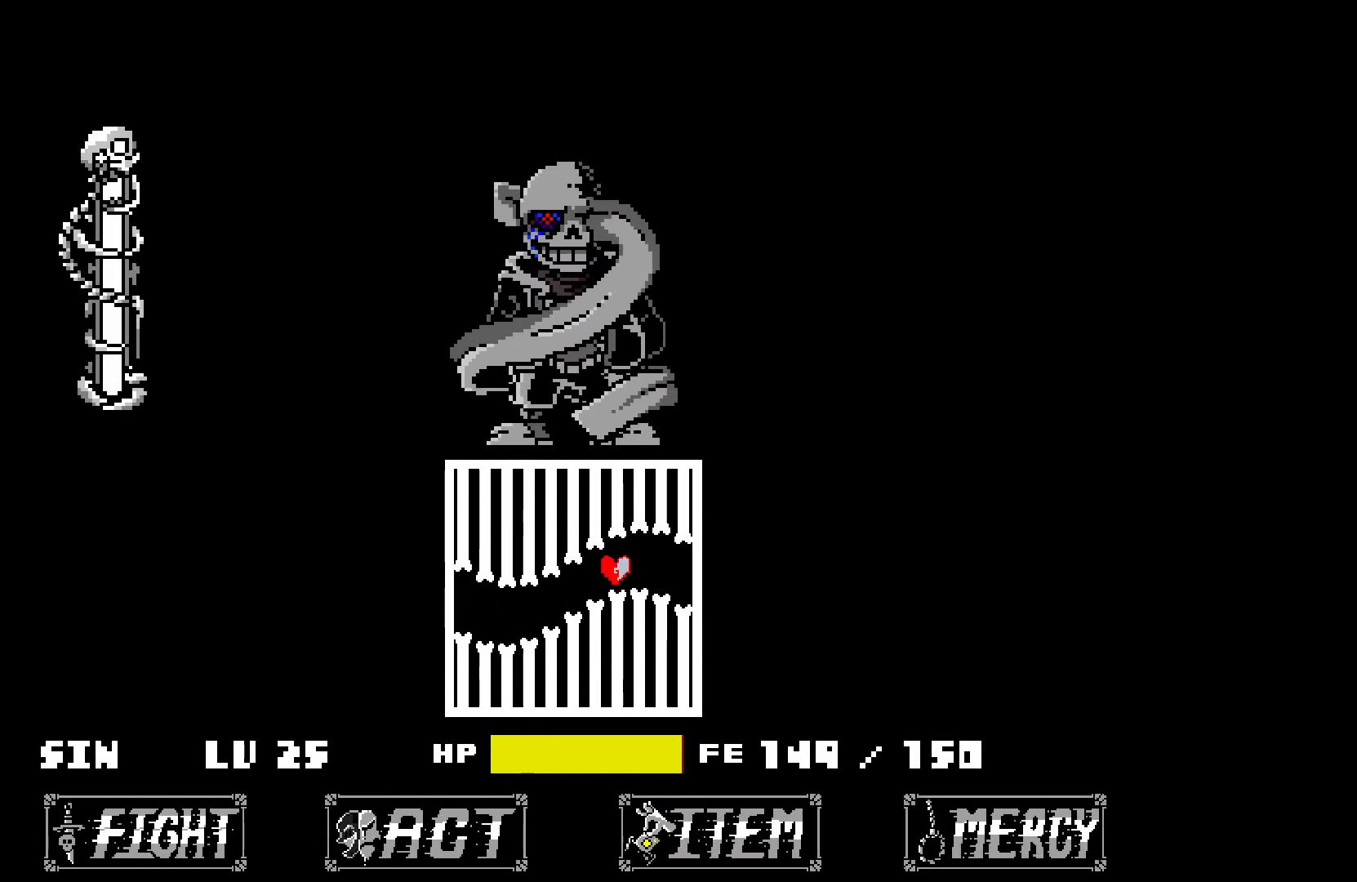
{"keys": ["right"], "events": [[150, "down", "down"], [250, "left", "up"], [250, "right", "down"], [350, "down", "up"]]}
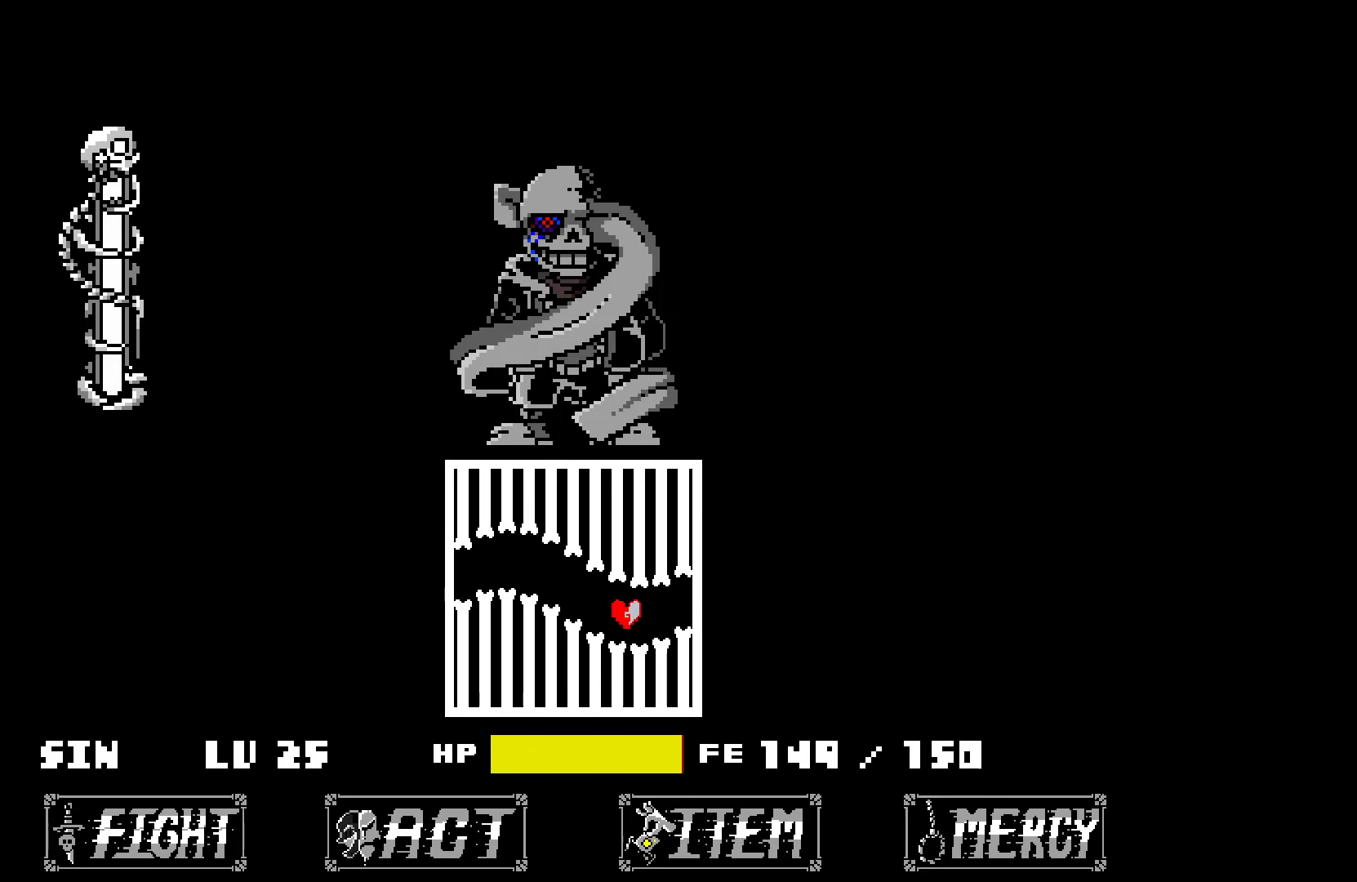
{"keys": ["left"], "events": [[183, "up", "down"], [217, "left", "down"], [267, "right", "up"], [367, "up", "up"]]}
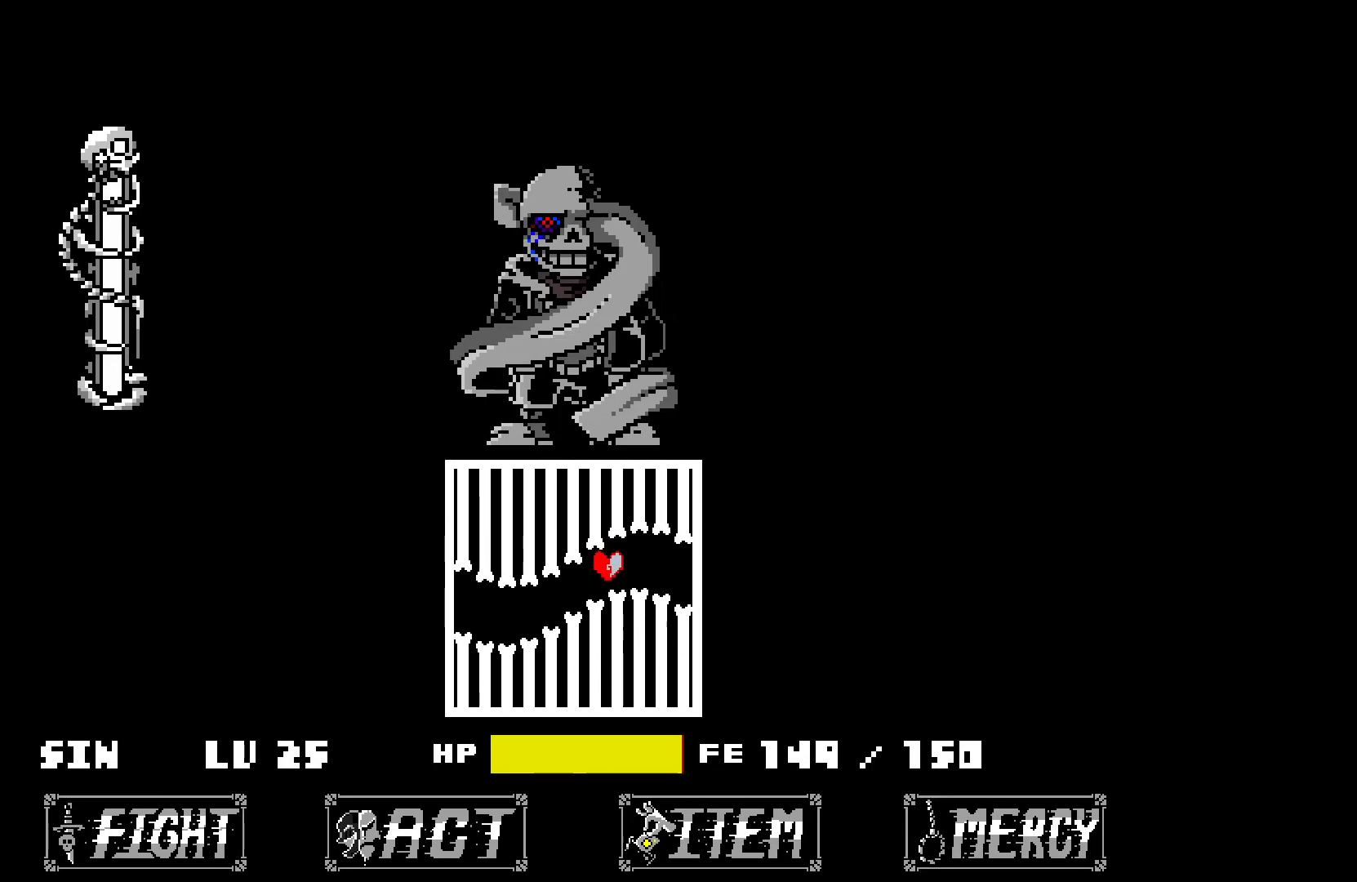
{"keys": ["right", "up"], "events": [[50, "down", "down"], [150, "down", "up"], [200, "left", "up"], [250, "right", "down"], [383, "up", "down"]]}
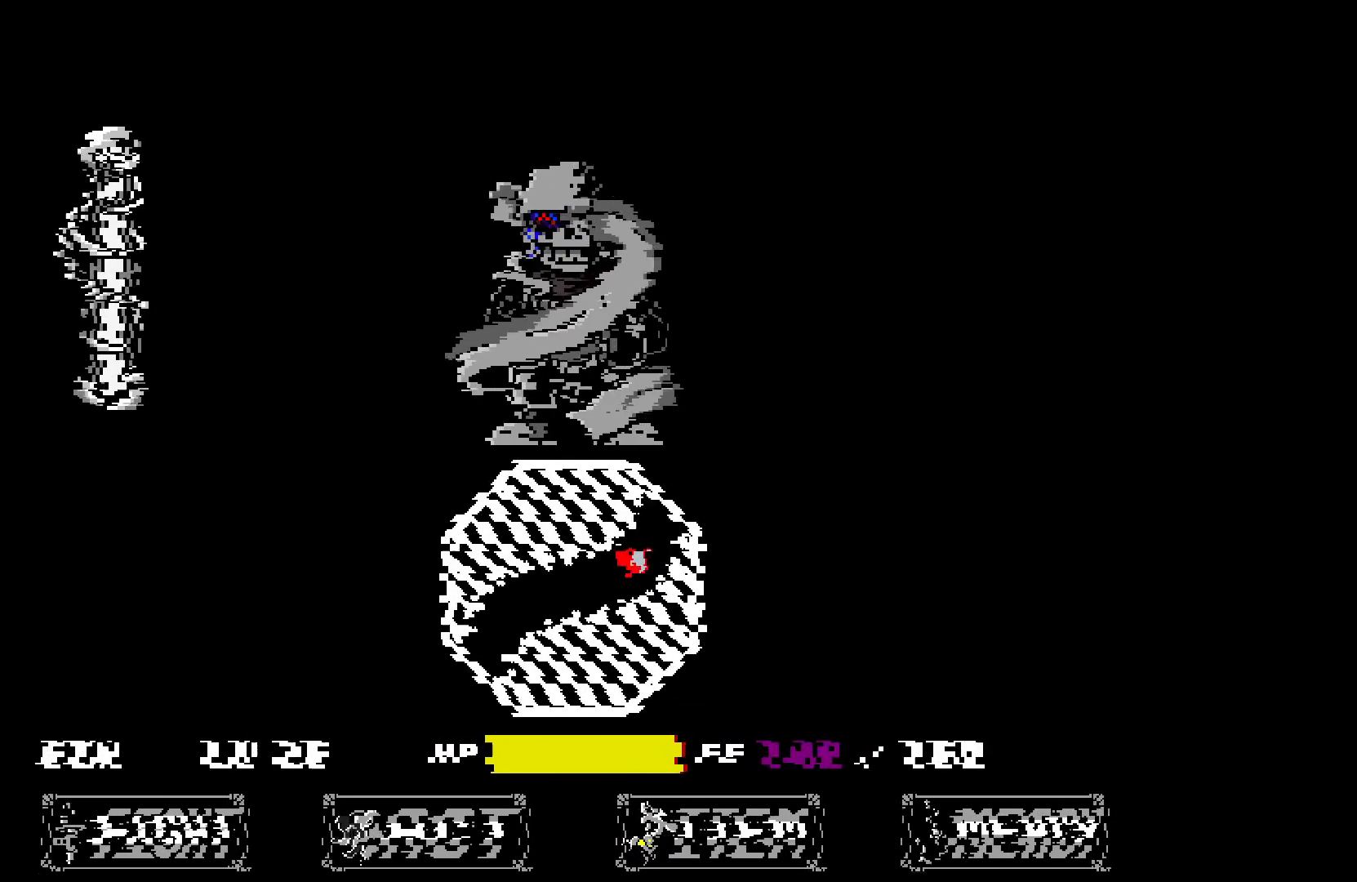
{"keys": ["down", "left"], "events": [[167, "right", "up"], [217, "up", "up"], [317, "left", "down"], [450, "down", "down"]]}
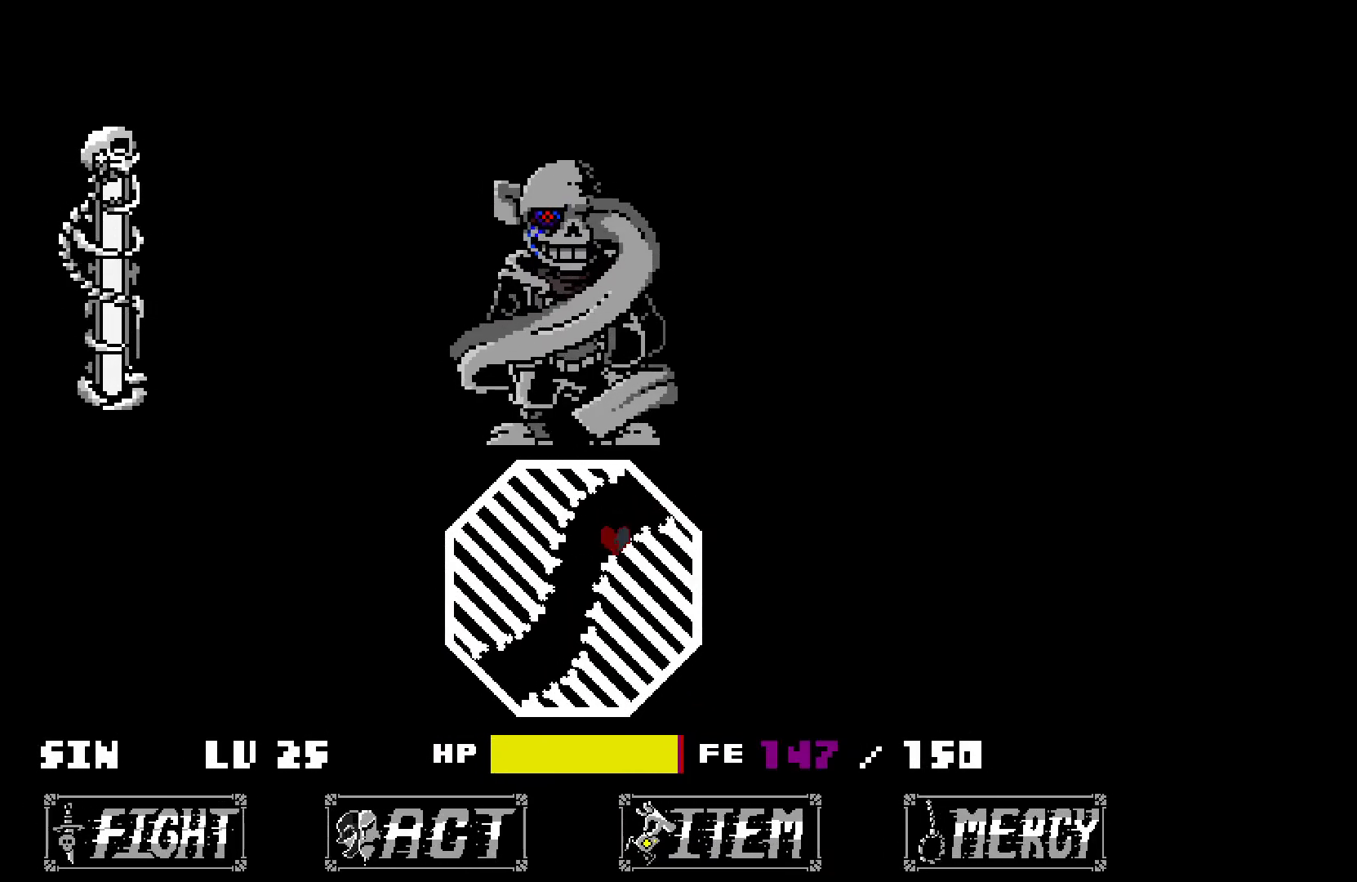
{"keys": ["right", "up"], "events": [[183, "left", "up"], [233, "down", "up"], [333, "right", "down"], [467, "up", "down"]]}
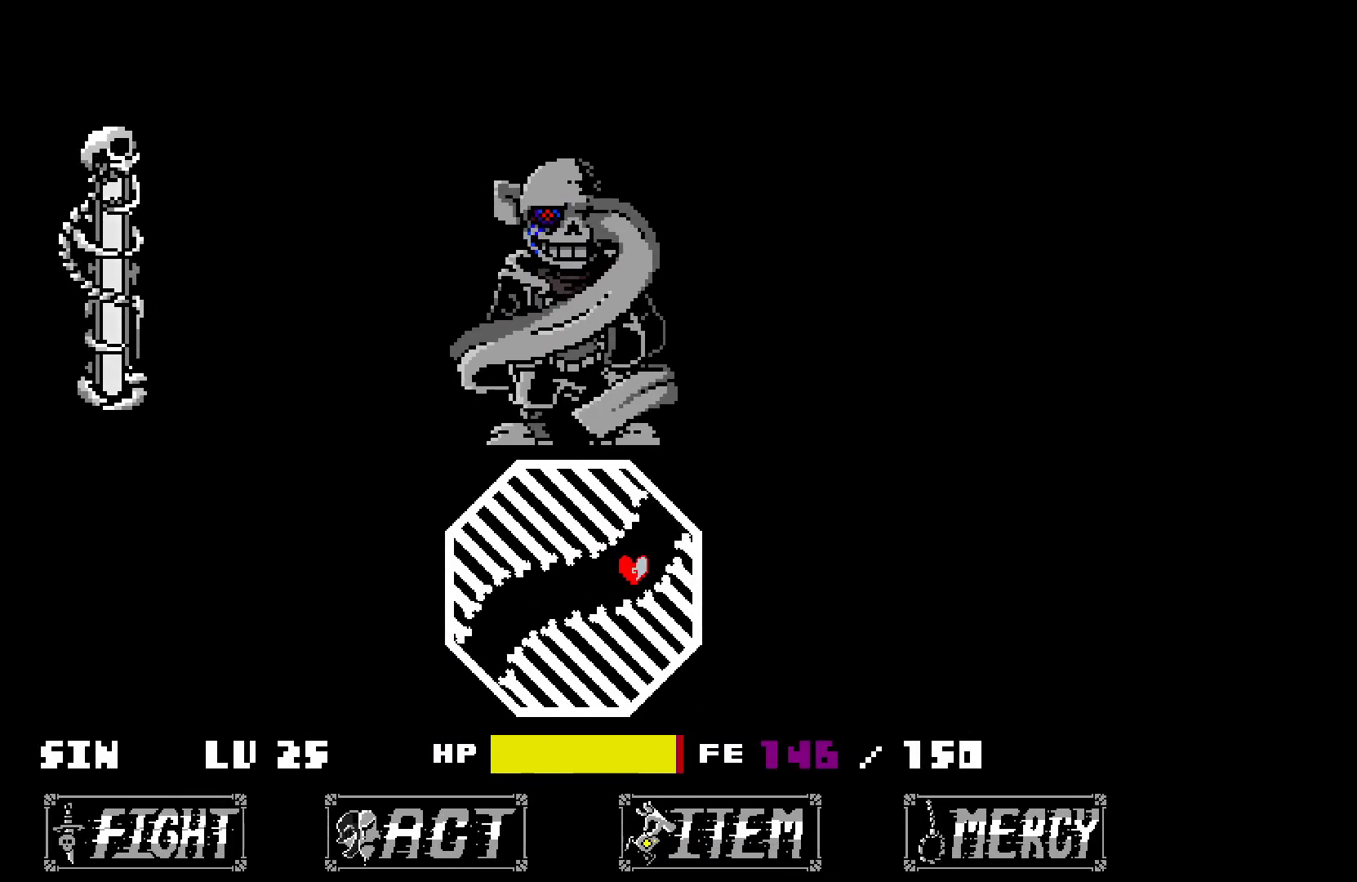
{"keys": ["down", "left"], "events": [[117, "right", "up"], [267, "left", "down"], [267, "up", "up"], [450, "down", "down"]]}
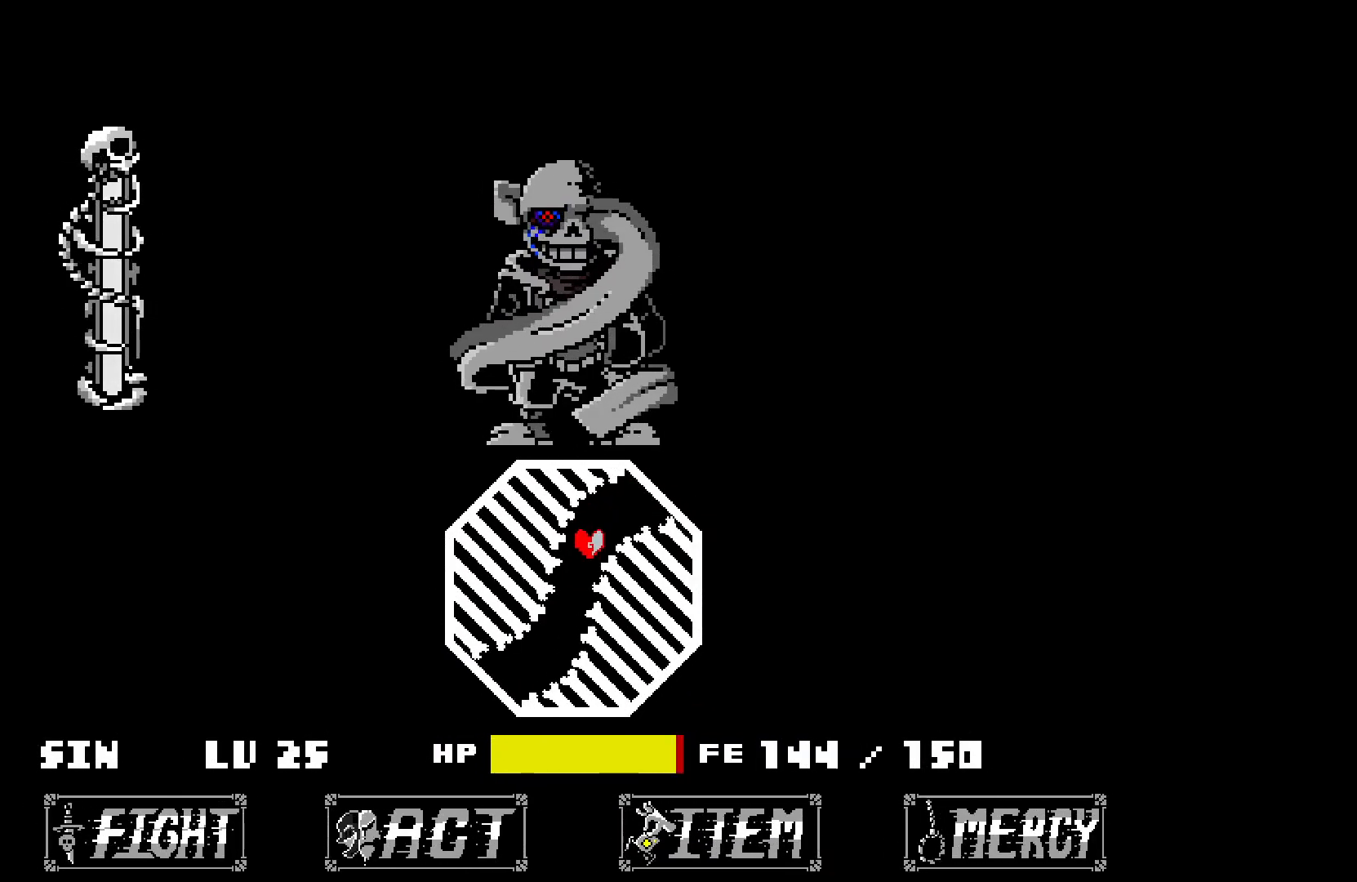
{"keys": ["right", "up"], "events": [[100, "left", "up"], [183, "down", "up"], [183, "right", "down"], [333, "up", "down"]]}
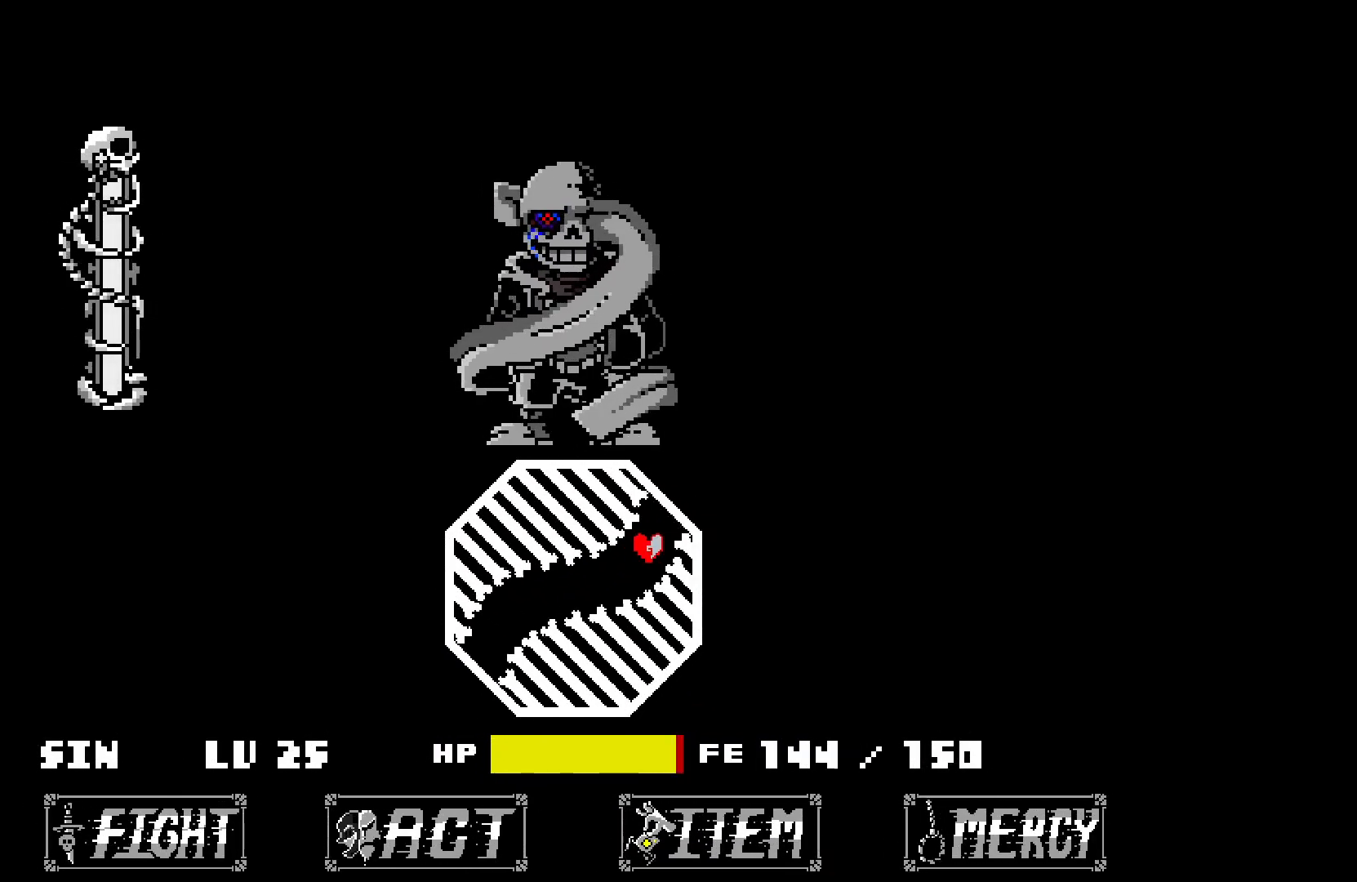
{"keys": ["down", "left"], "events": [[67, "right", "up"], [217, "left", "down"], [217, "up", "up"], [317, "down", "down"]]}
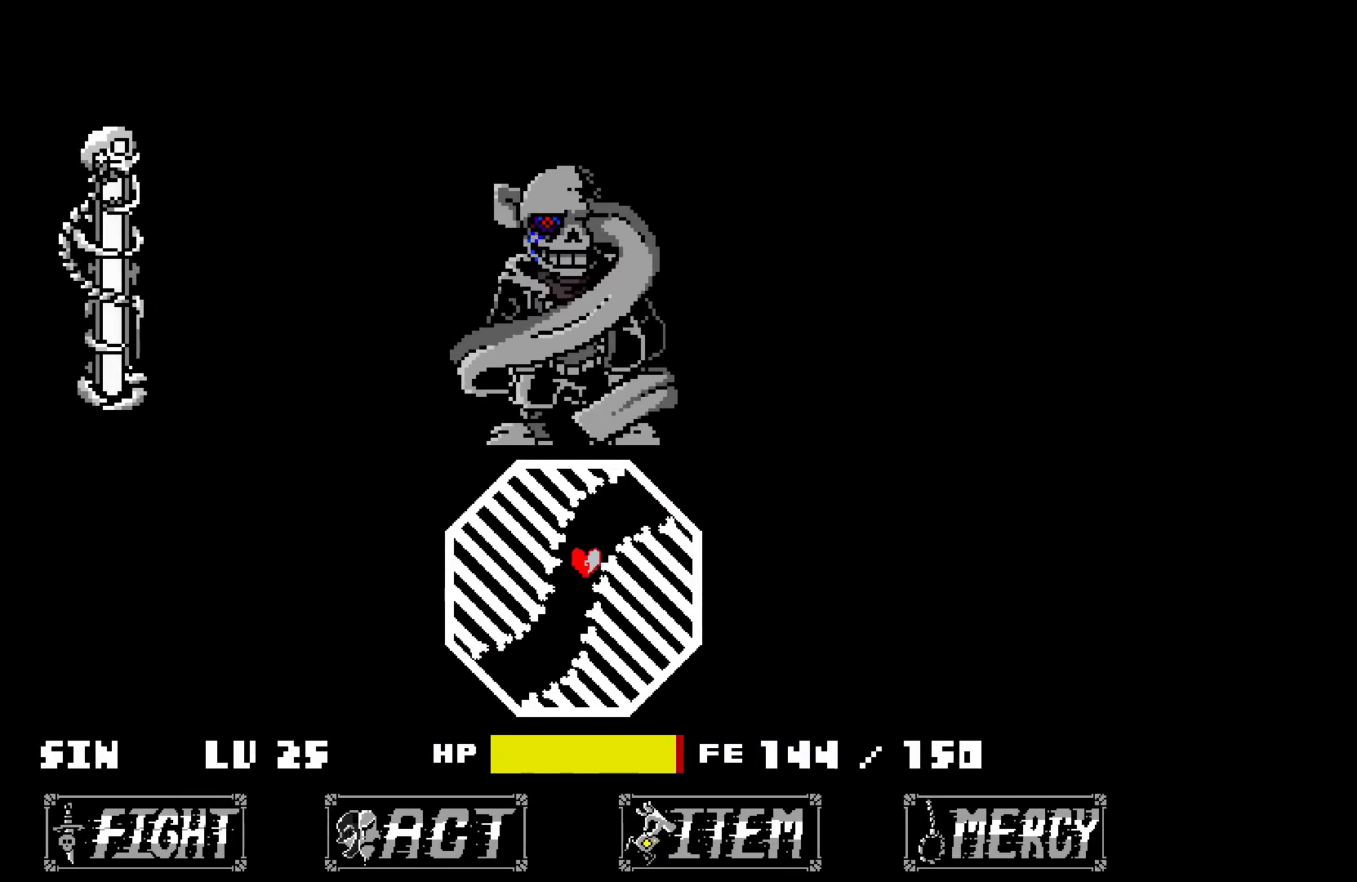
{"keys": ["up"], "events": [[200, "down", "up"], [200, "left", "up"], [200, "right", "down"], [283, "up", "down"], [433, "right", "up"]]}